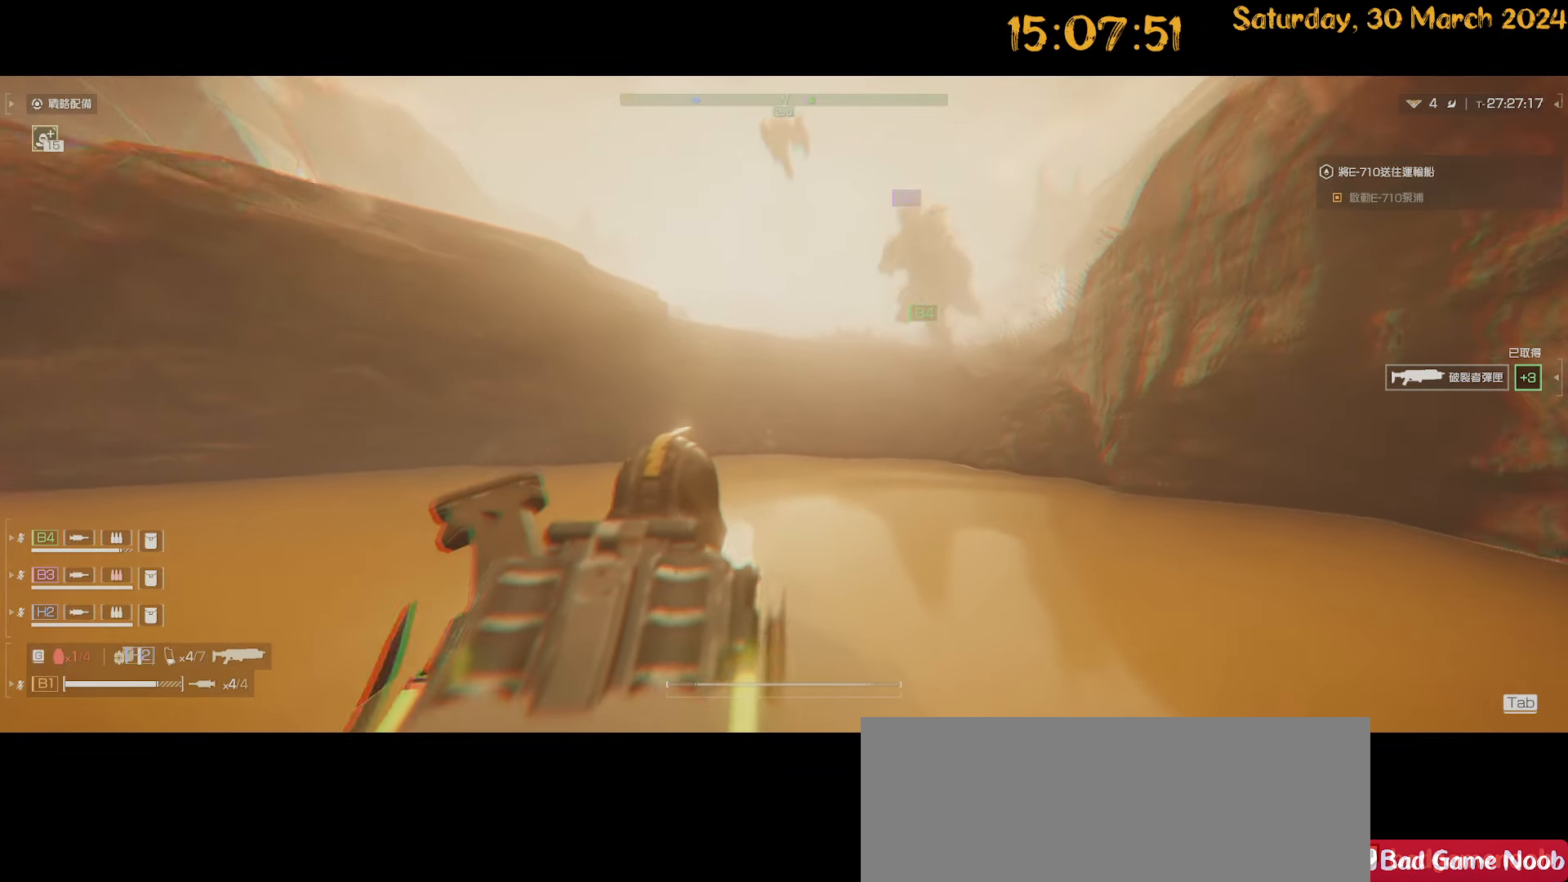
Gameplay with keyboard and mouse; each line is a JSON object with the keys and mouse buttons held at the frame after it. "events" lists presses ("down") and releases ("up") of ".", "/", "0", "1", "2", "3", "4", "5", "6", "7", "8", "9", "a", "alt", "b", "backslash", "backspace", "c", "caps_lock", "comma", "ctrl", "d", "down", "e", "equals", "escape", "f", "f1", "f10", "f11", "f12", "f2", "f3", "f4", "f5", "f6", "f7", "f8", "f9", "g", "h", "i", "j", "k", "l", "lbracket", "left", "m", "minus", "n", "o", "p", "q", "quote", "r", "rbracket", "return", "right", "s", "semicolon", "shift", "space", "t", "tab", "tilde", "u", "up", "v", "w", "x", "y", "z", "mouse_left", "mouse_wheel" and "mouse_right" between this image and that frame as [ms after this image, input, new state], when the widget could be followed in between. "mouse_left", "mouse_wheel", "mouse_right" = the "left", "wheel", "right" buttons of the "mouse" list. No other keys are recorded. "wheel" means that the mouse wheel is clicked or scrolled. "mouse_move" is the direction in which the mouse moves at that frame (one of eight, or "still"), when it could be read.
{"keys": ["shift", "w"], "mouse": [], "mouse_move": "still", "events": []}
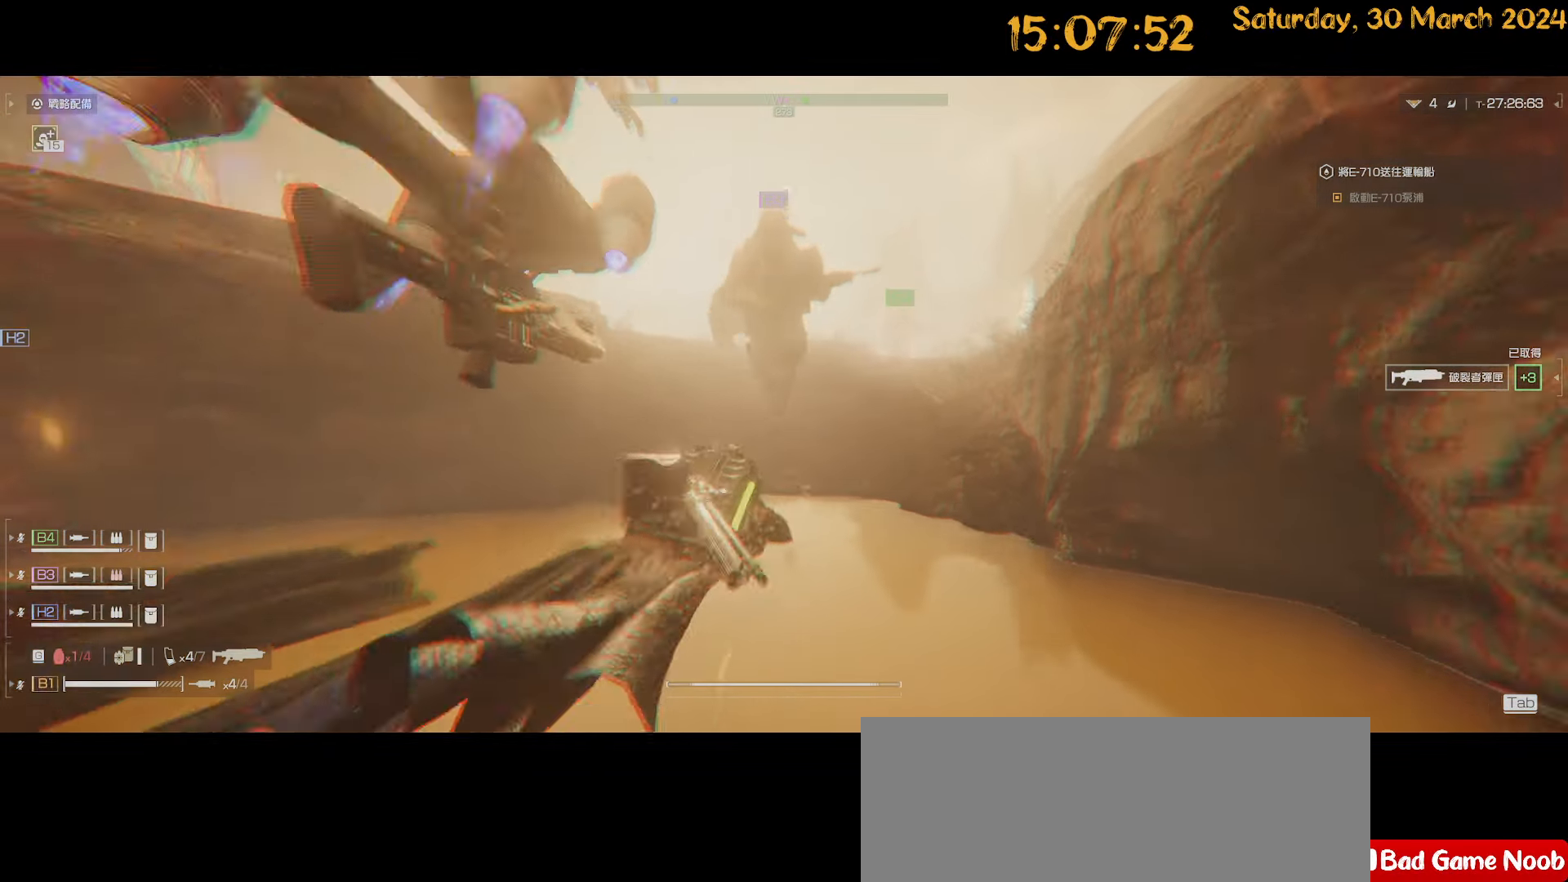
{"keys": ["d", "shift", "w"], "mouse": [], "mouse_move": "left", "events": [[367, "d", "down"]]}
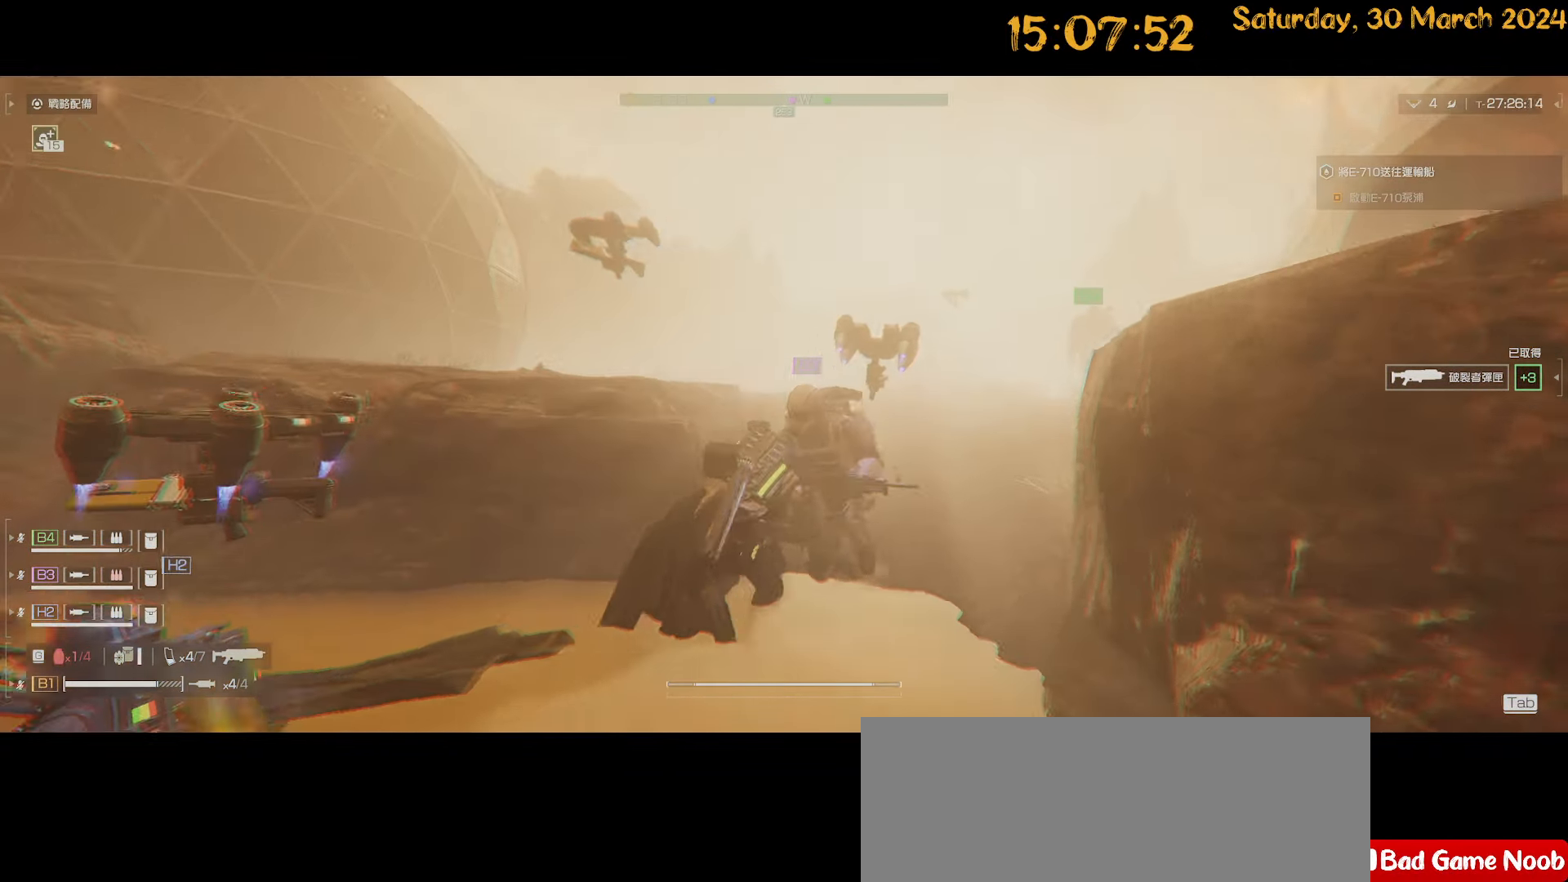
{"keys": ["d", "shift", "w"], "mouse": [], "mouse_move": "left", "events": [[200, "d", "up"], [334, "d", "down"]]}
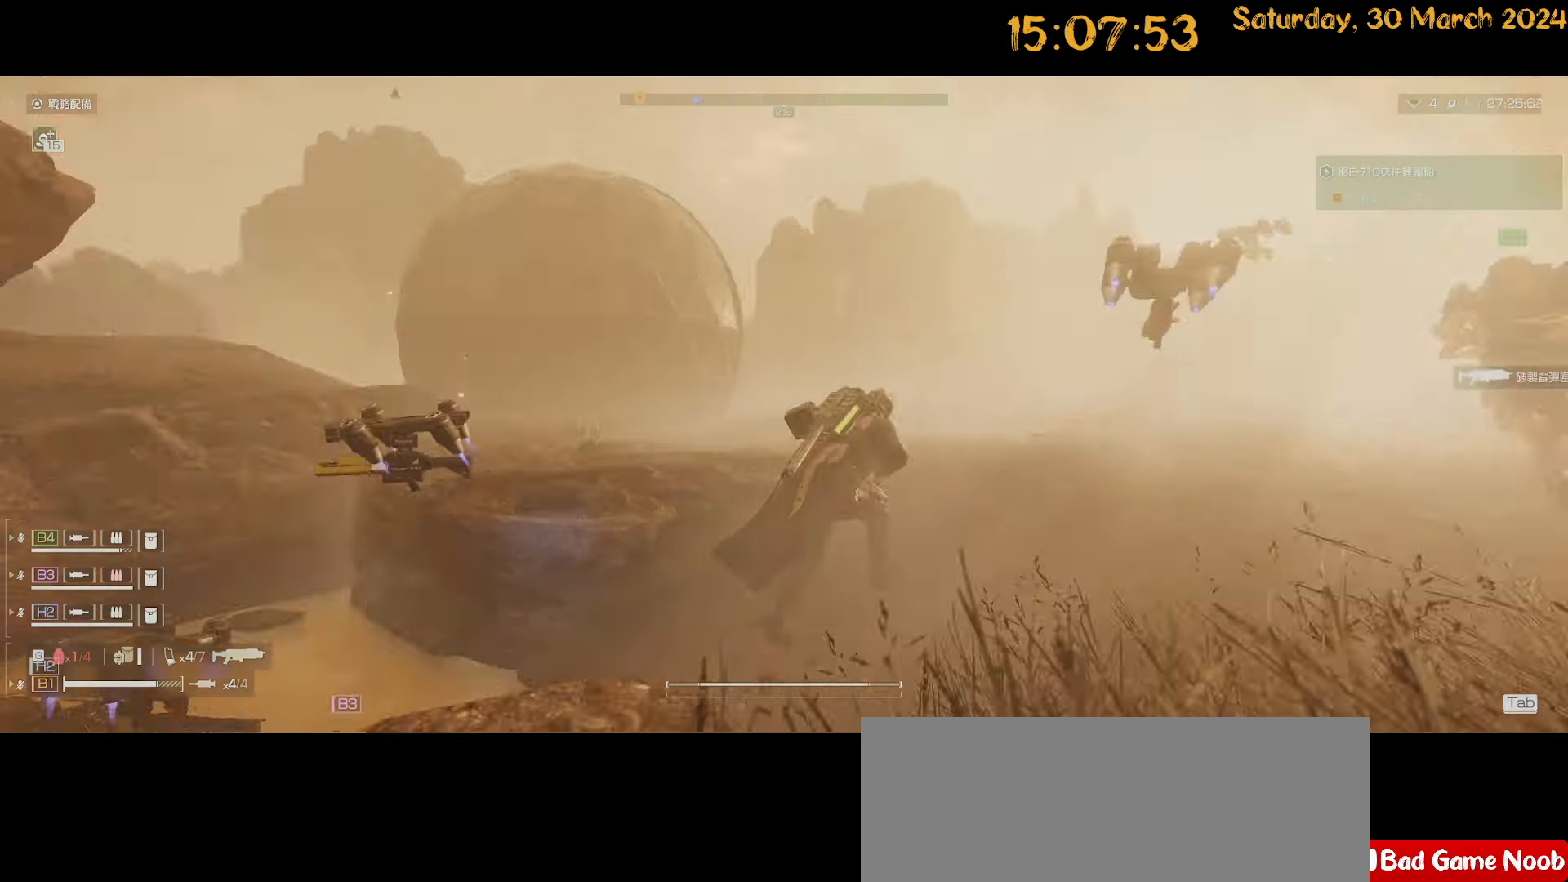
{"keys": ["shift", "w"], "mouse": [], "mouse_move": "down-left", "events": [[500, "d", "up"]]}
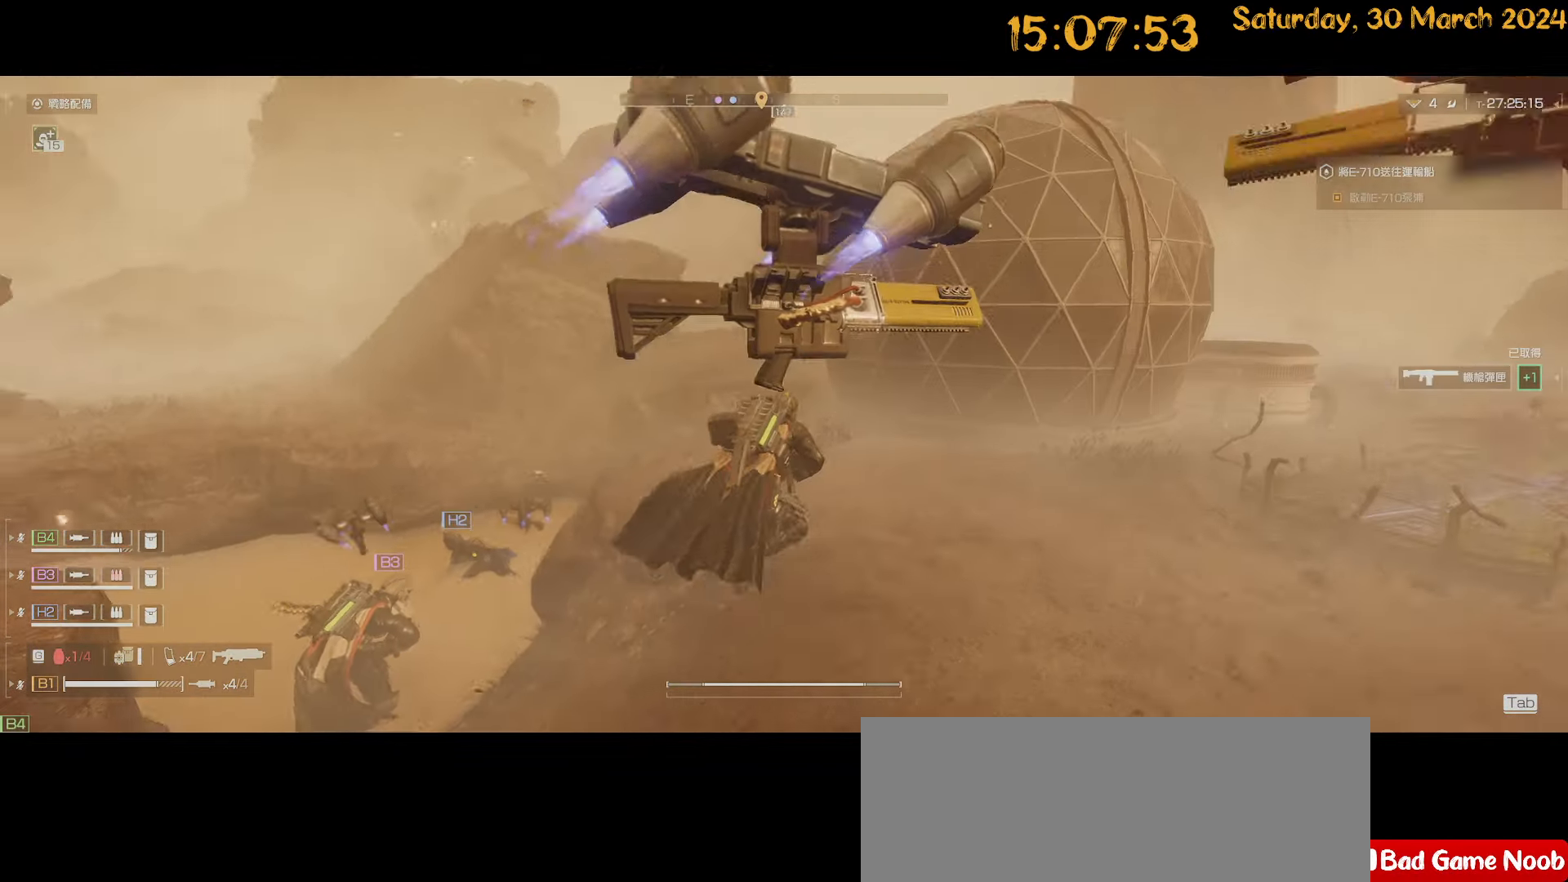
{"keys": ["w"], "mouse": [], "mouse_move": "still", "events": [[184, "shift", "up"]]}
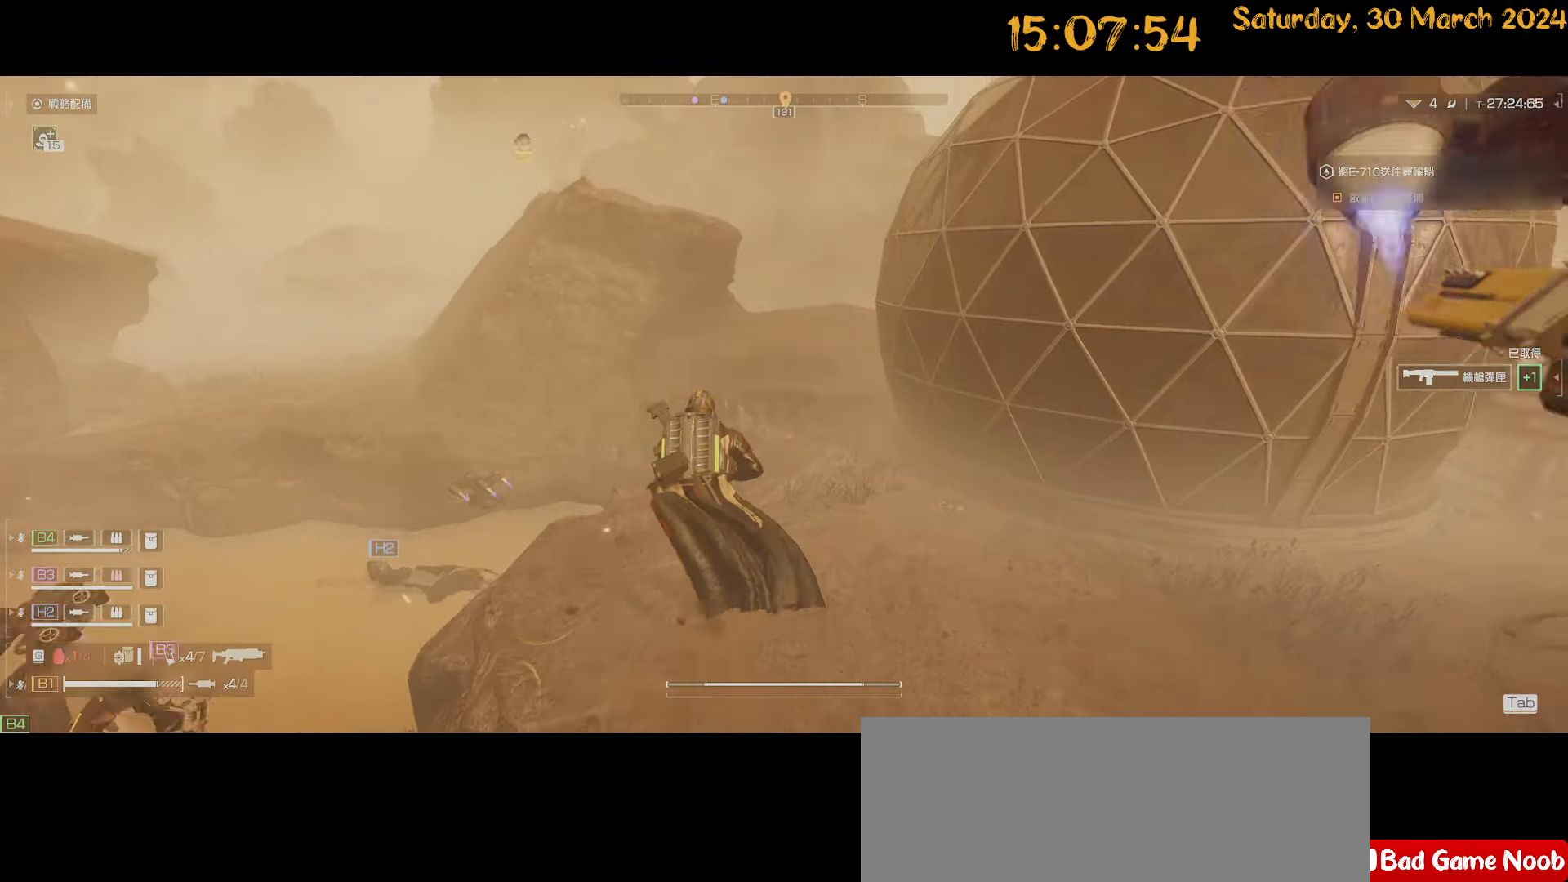
{"keys": ["shift", "w"], "mouse": [], "mouse_move": "still", "events": [[100, "d", "down"], [250, "d", "up"], [250, "shift", "down"]]}
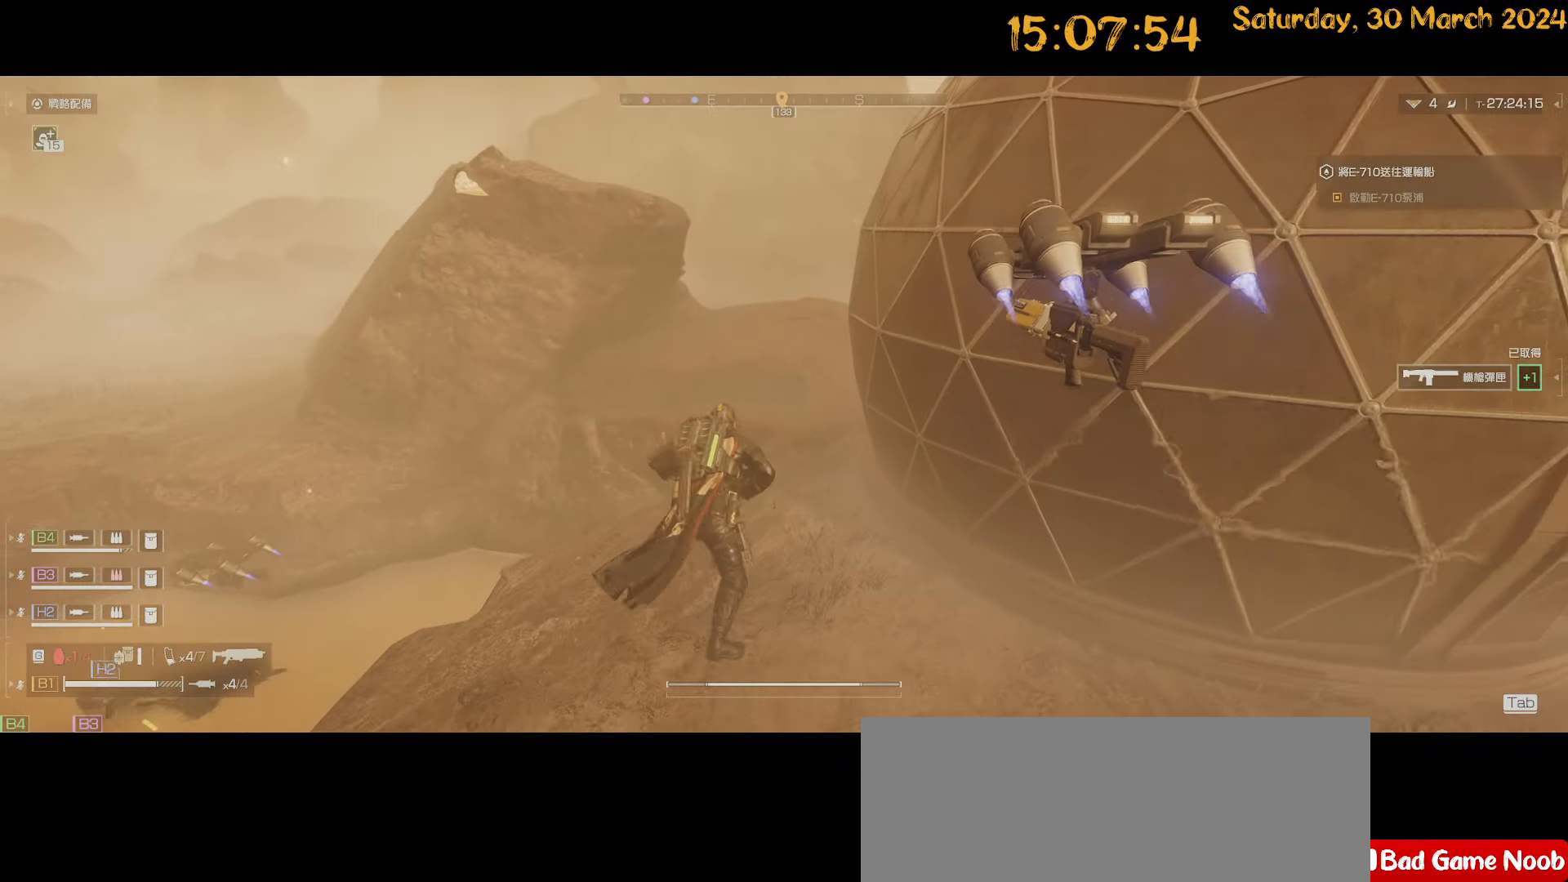
{"keys": ["shift", "w"], "mouse": [], "mouse_move": "still", "events": []}
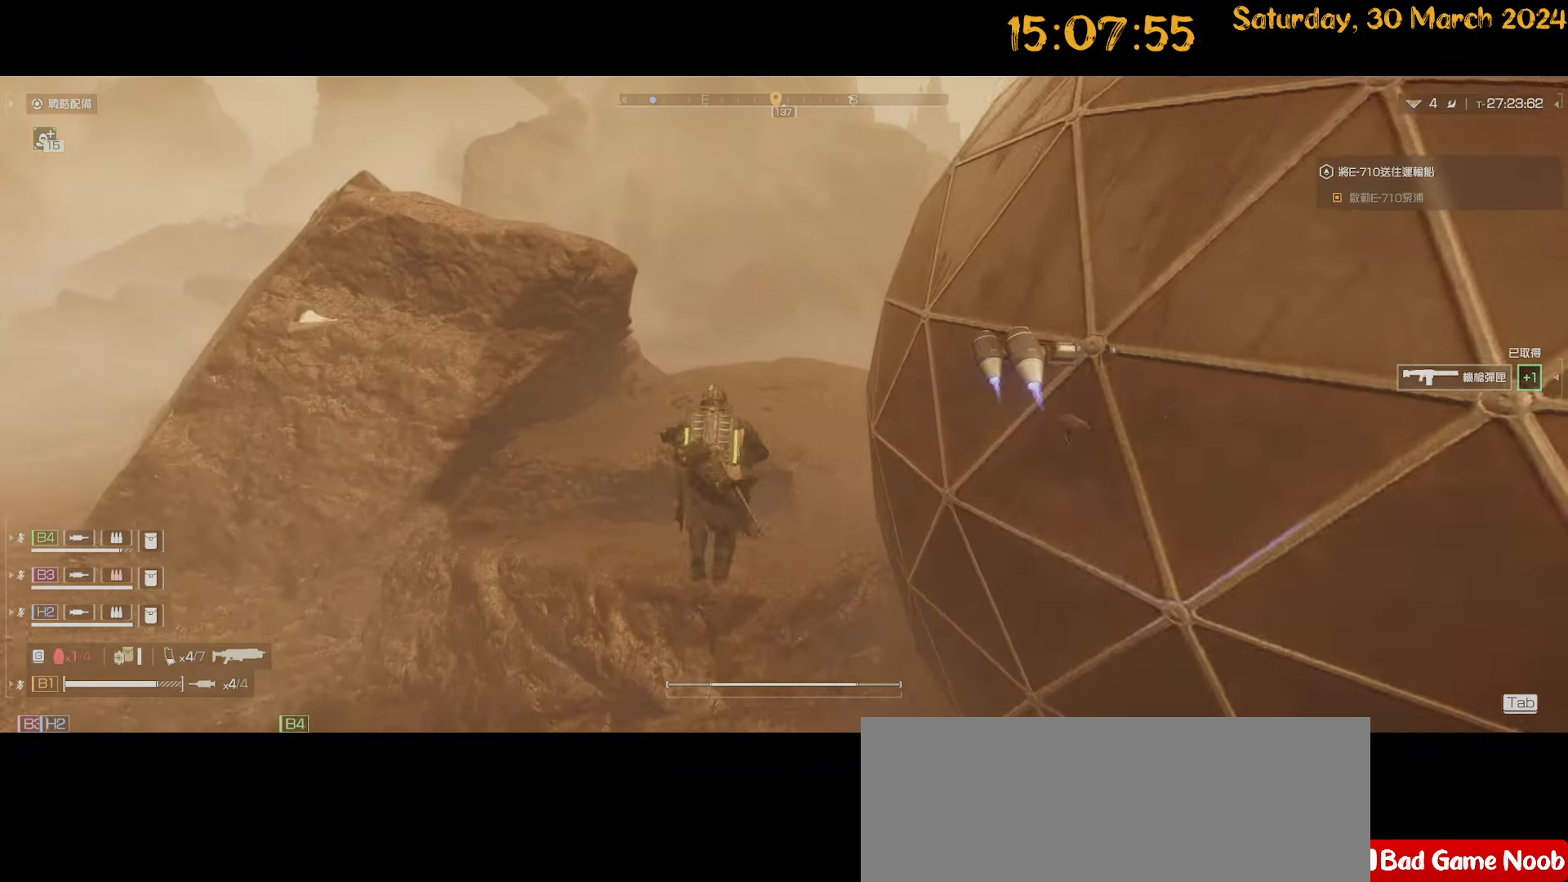
{"keys": ["d", "shift", "w"], "mouse": [], "mouse_move": "left", "events": [[467, "d", "down"]]}
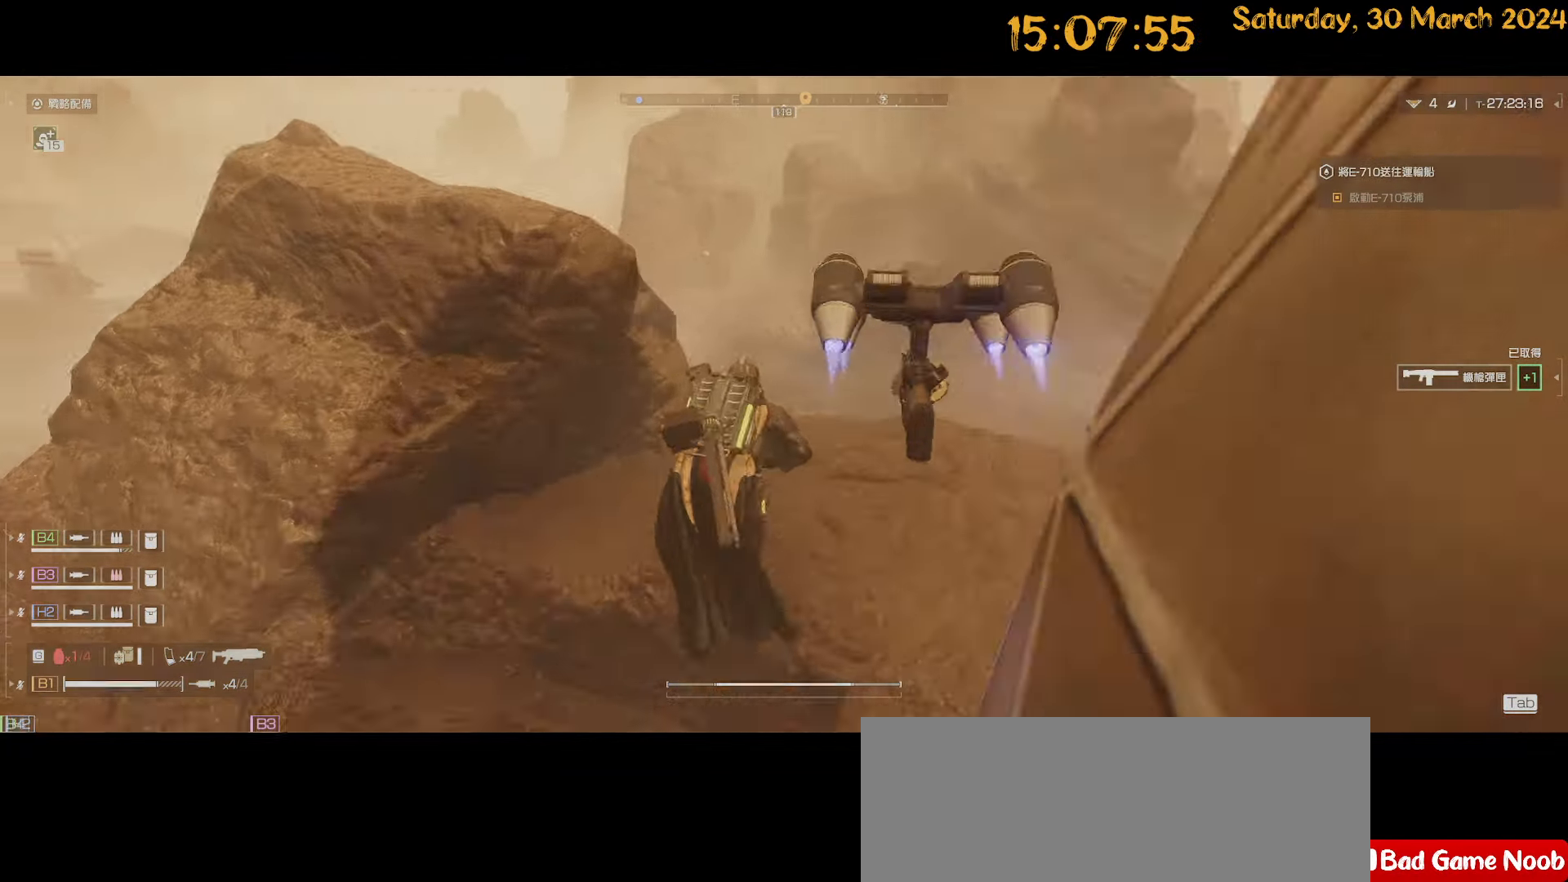
{"keys": ["d", "w"], "mouse": [], "mouse_move": "left", "events": [[434, "shift", "up"]]}
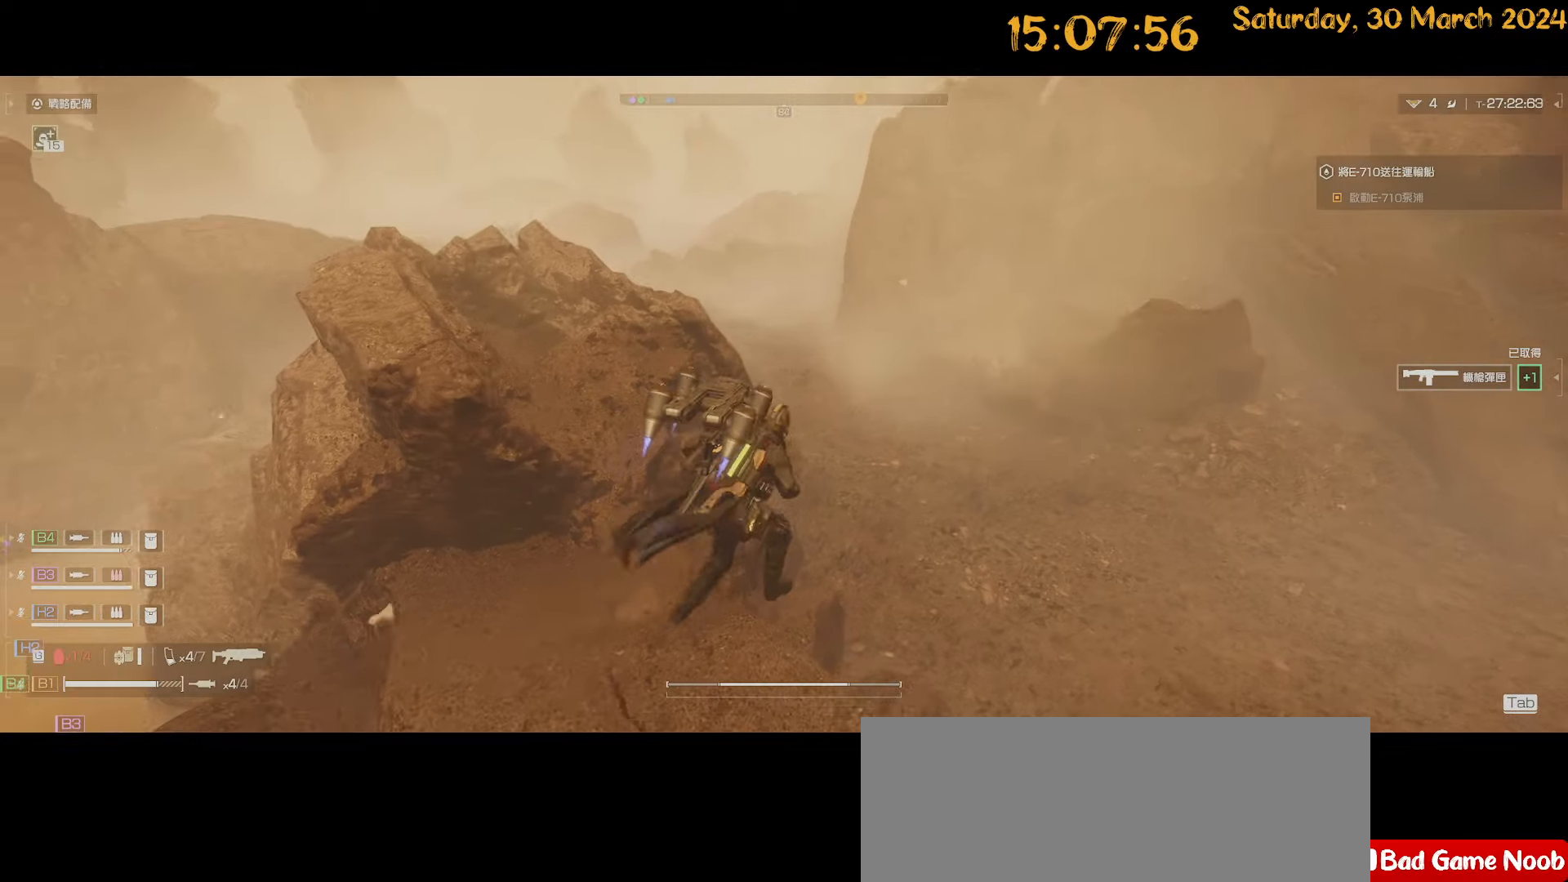
{"keys": ["d", "w"], "mouse": [], "mouse_move": "up-left", "events": [[34, "d", "up"], [317, "d", "down"]]}
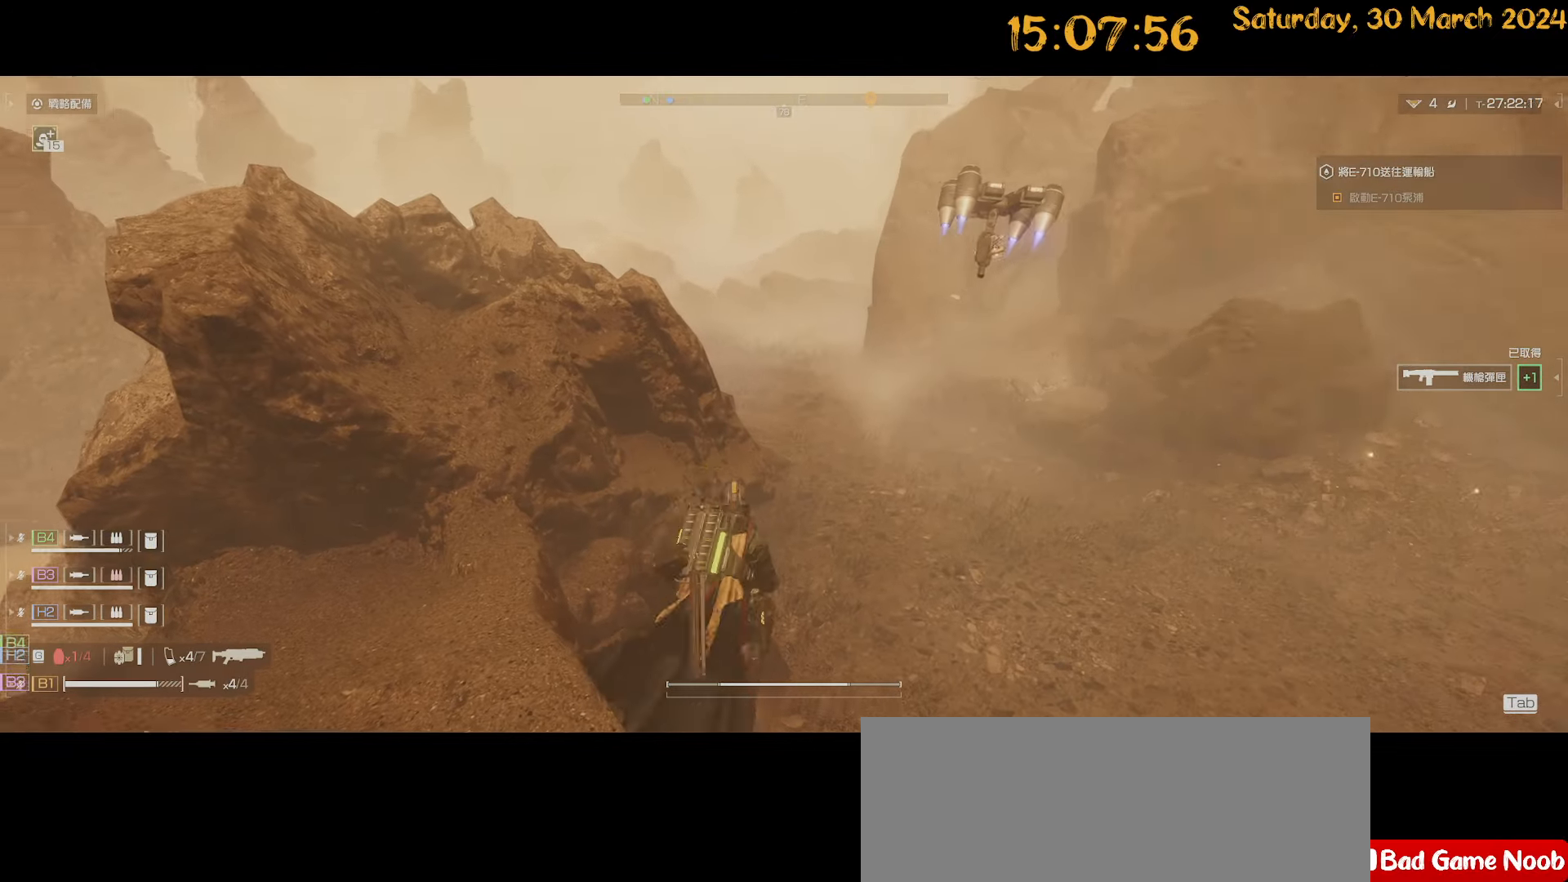
{"keys": ["w"], "mouse": [], "mouse_move": "right", "events": [[467, "d", "up"]]}
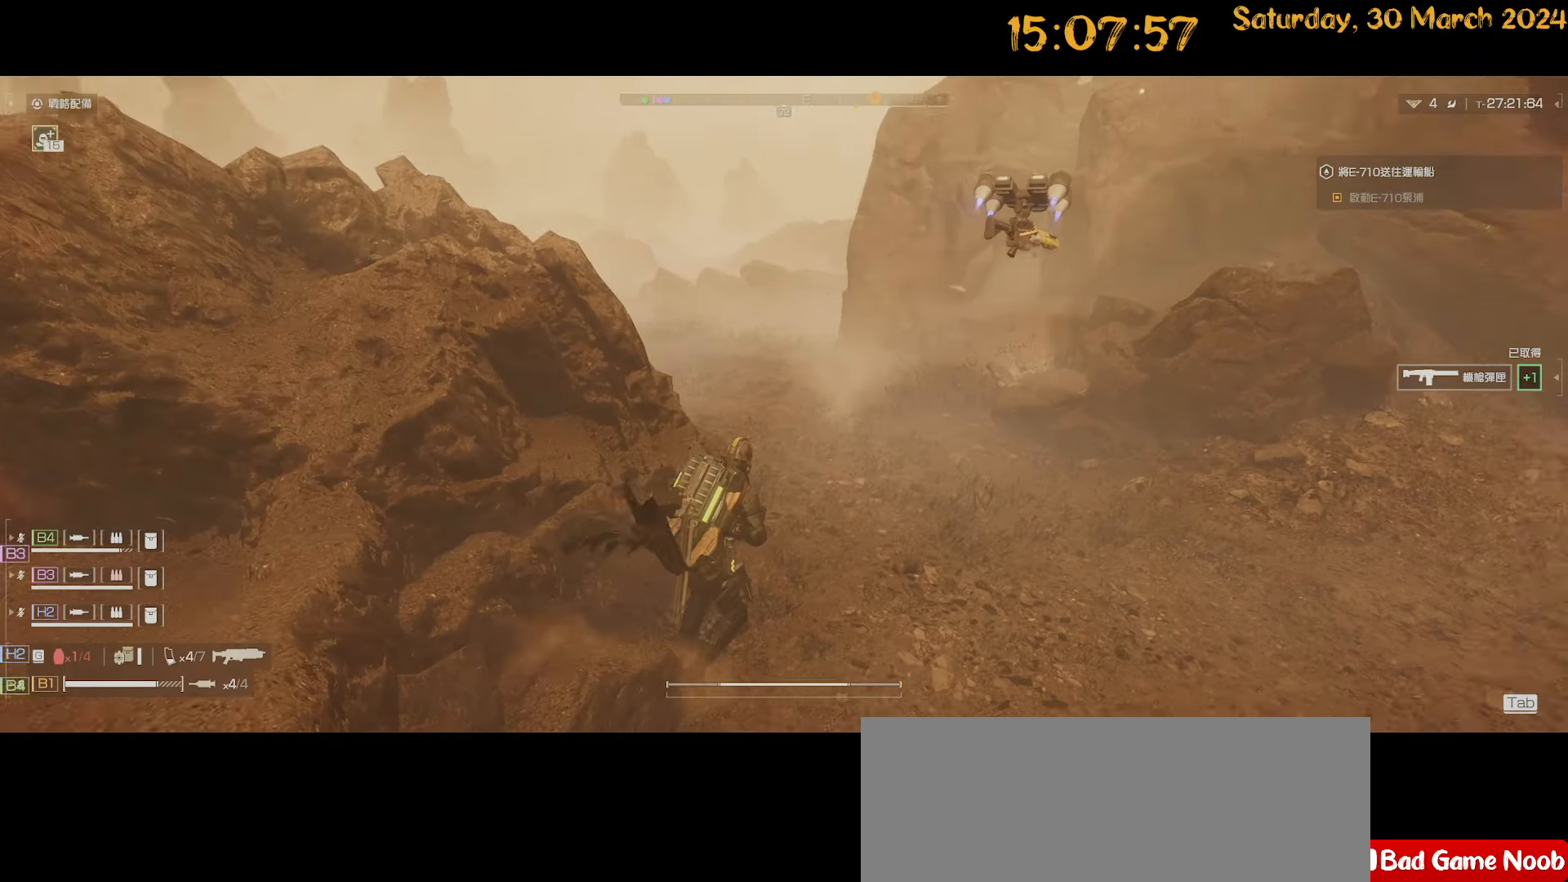
{"keys": ["a", "shift", "w"], "mouse": [], "mouse_move": "still", "events": [[17, "shift", "down"], [250, "a", "down"]]}
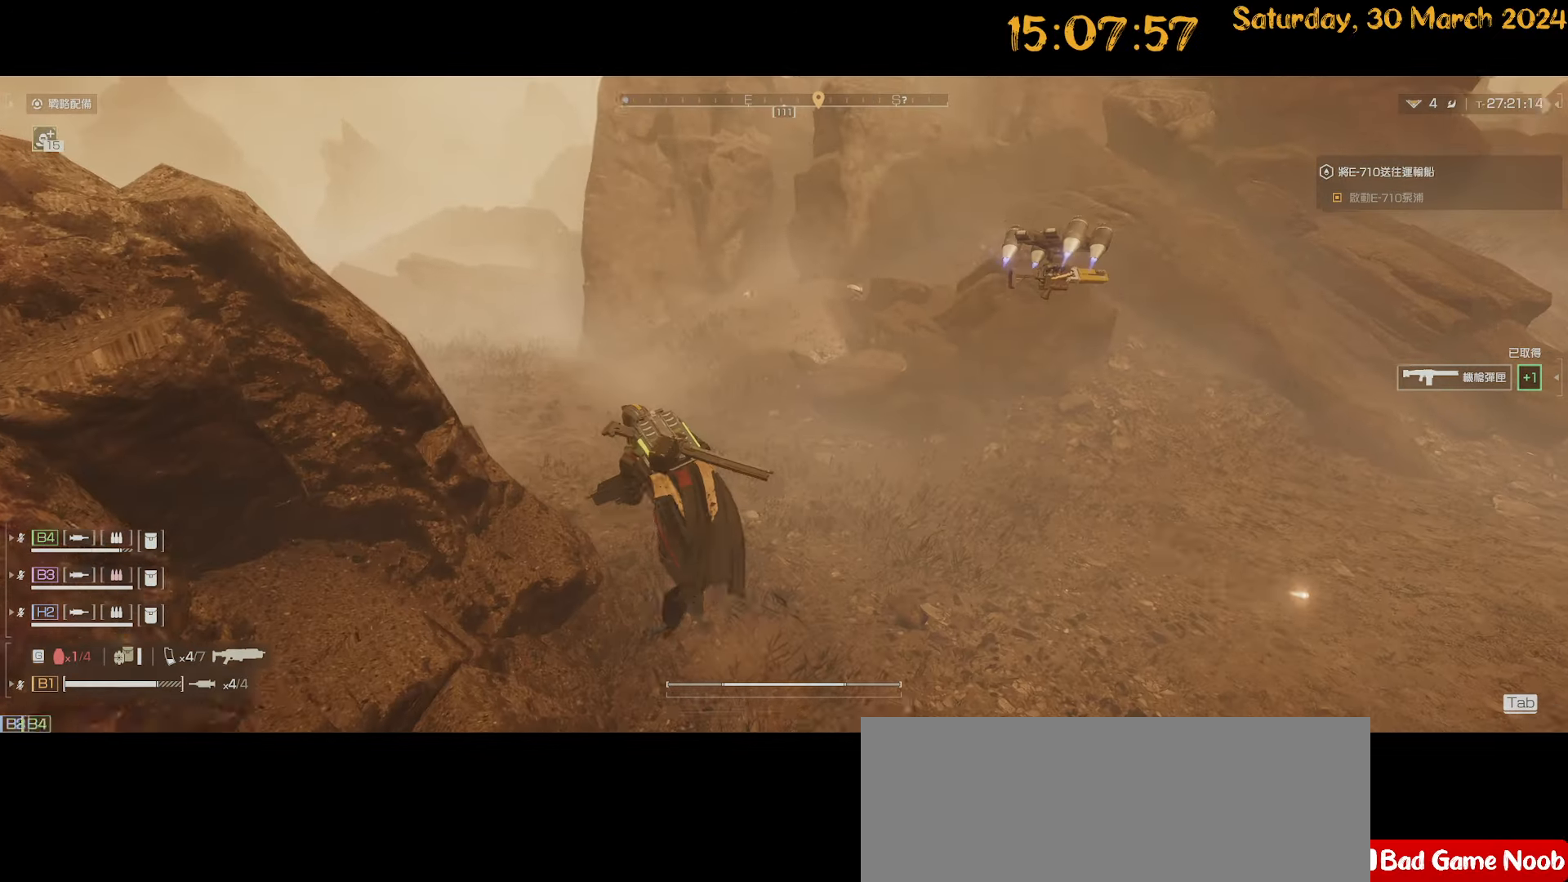
{"keys": ["a", "shift", "w"], "mouse": [], "mouse_move": "still", "events": [[67, "a", "up"], [200, "a", "down"]]}
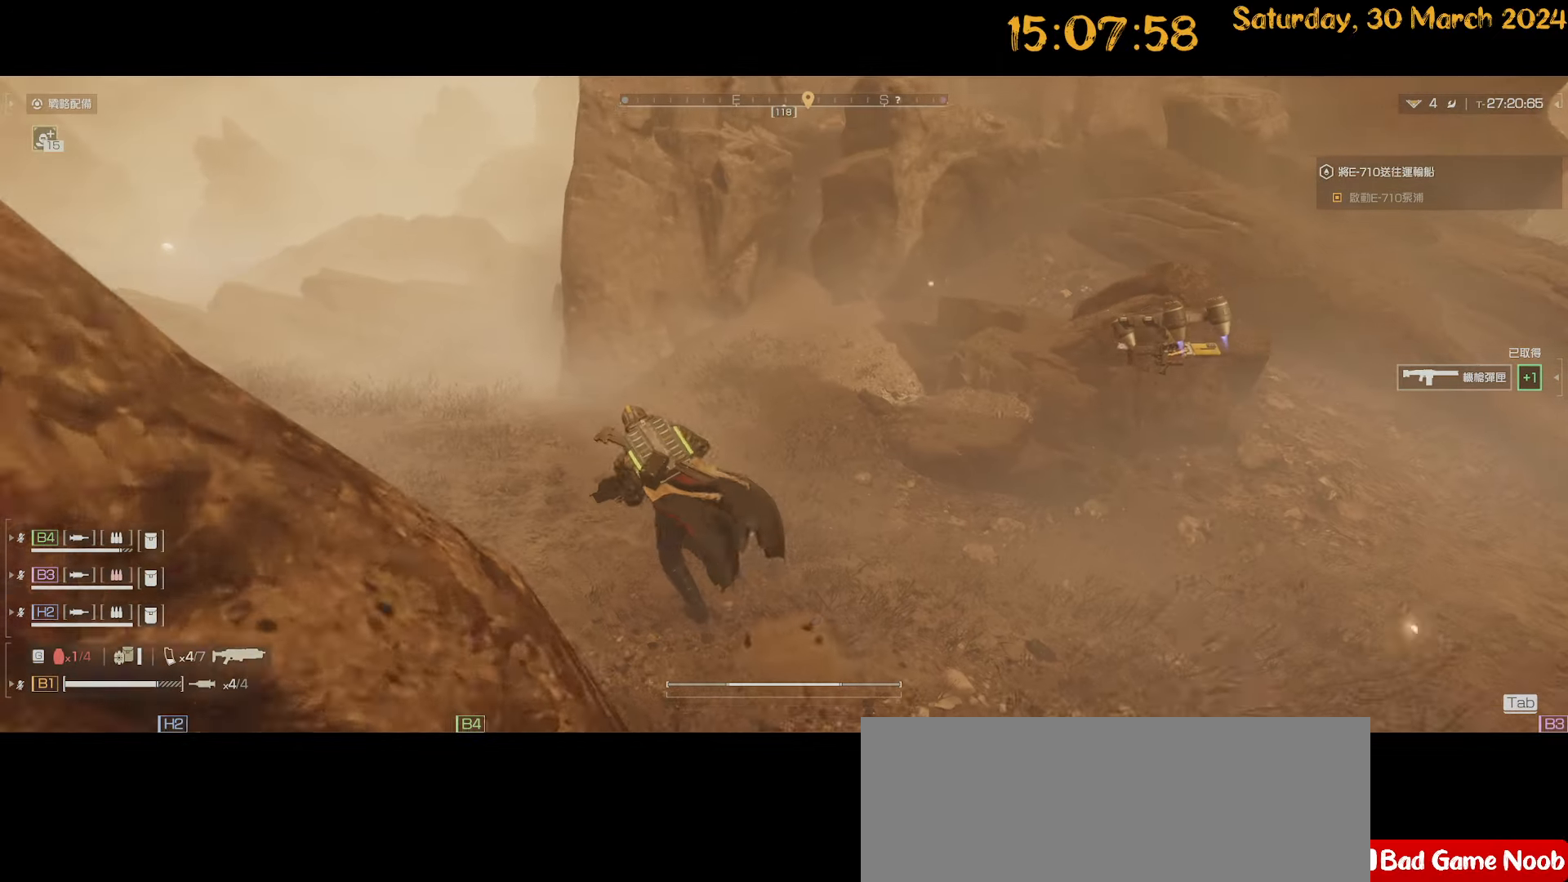
{"keys": ["a", "shift", "w"], "mouse": [], "mouse_move": "still", "events": []}
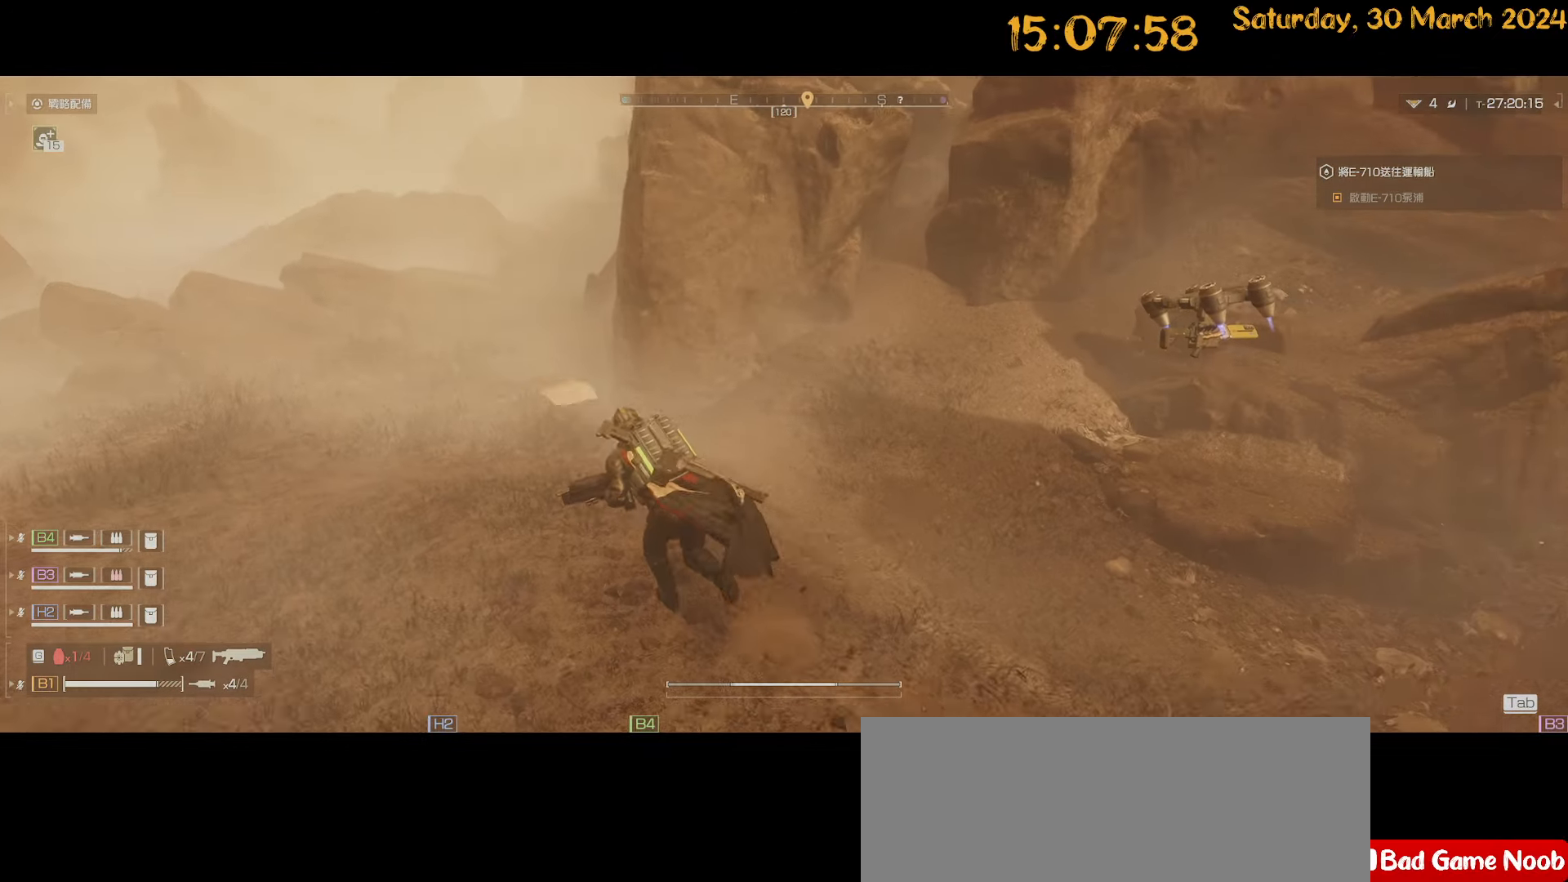
{"keys": ["a", "shift", "w"], "mouse": [], "mouse_move": "right", "events": []}
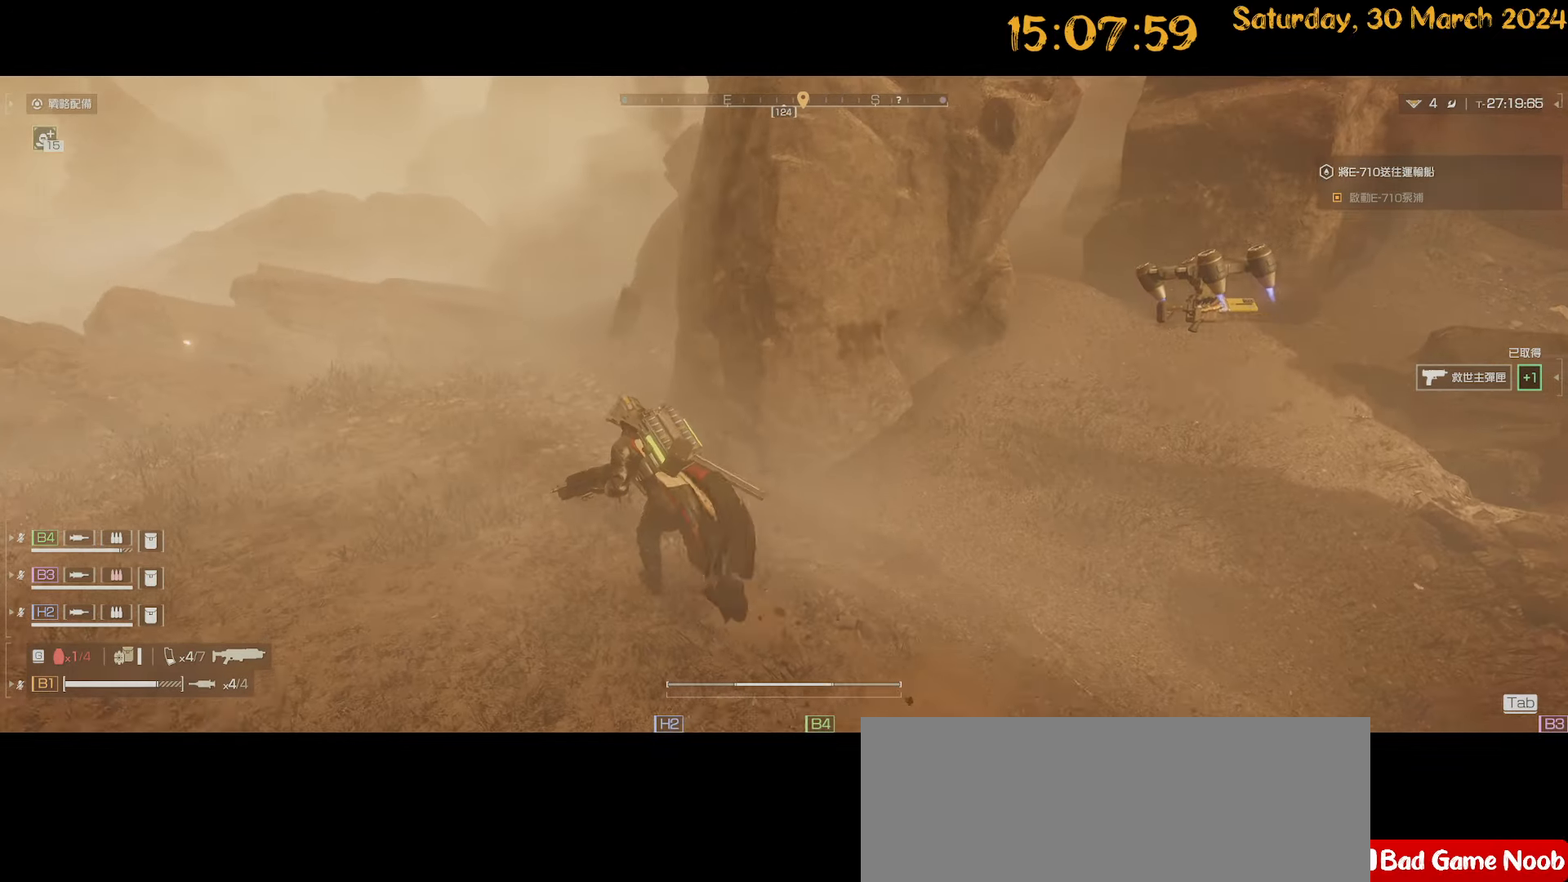
{"keys": ["a", "shift", "w"], "mouse": [], "mouse_move": "up-right", "events": []}
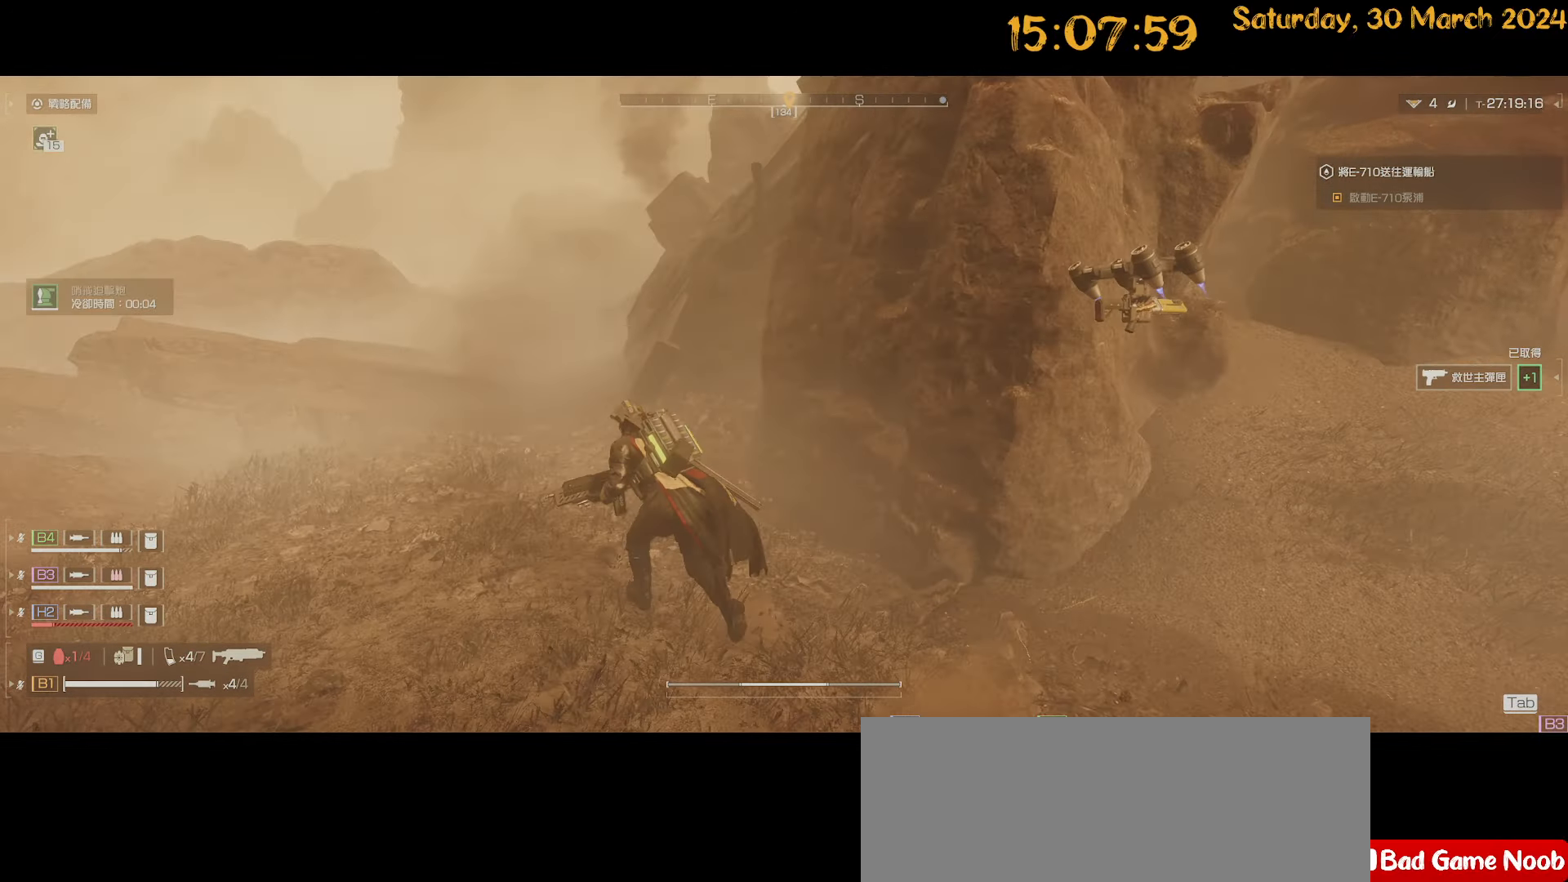
{"keys": ["shift", "w"], "mouse": [], "mouse_move": "still", "events": [[500, "a", "up"]]}
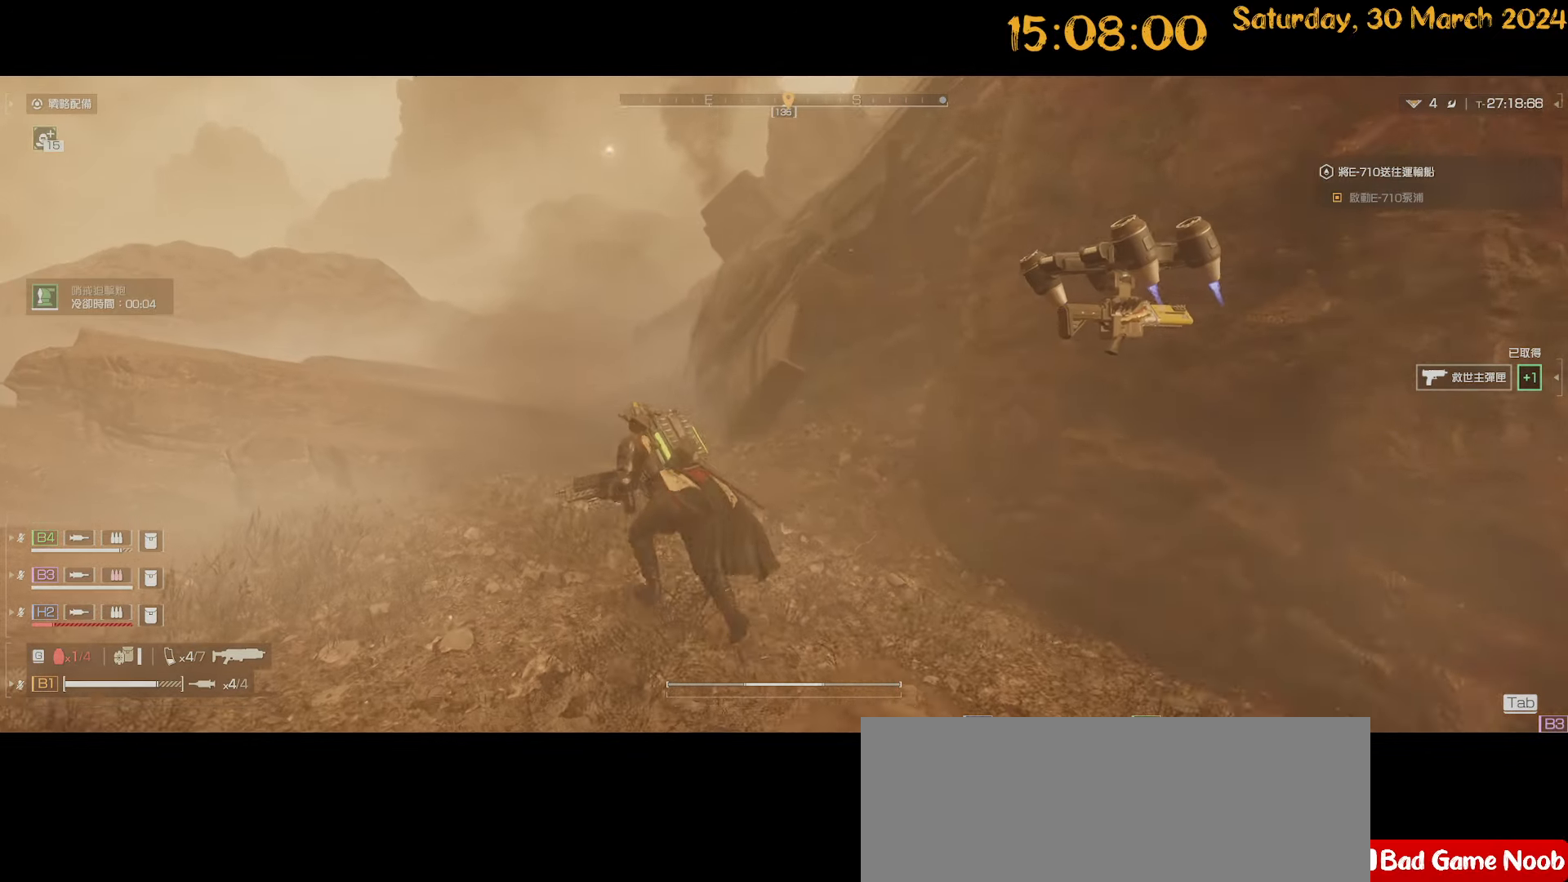
{"keys": ["a", "shift", "w"], "mouse": [], "mouse_move": "still", "events": [[334, "a", "down"]]}
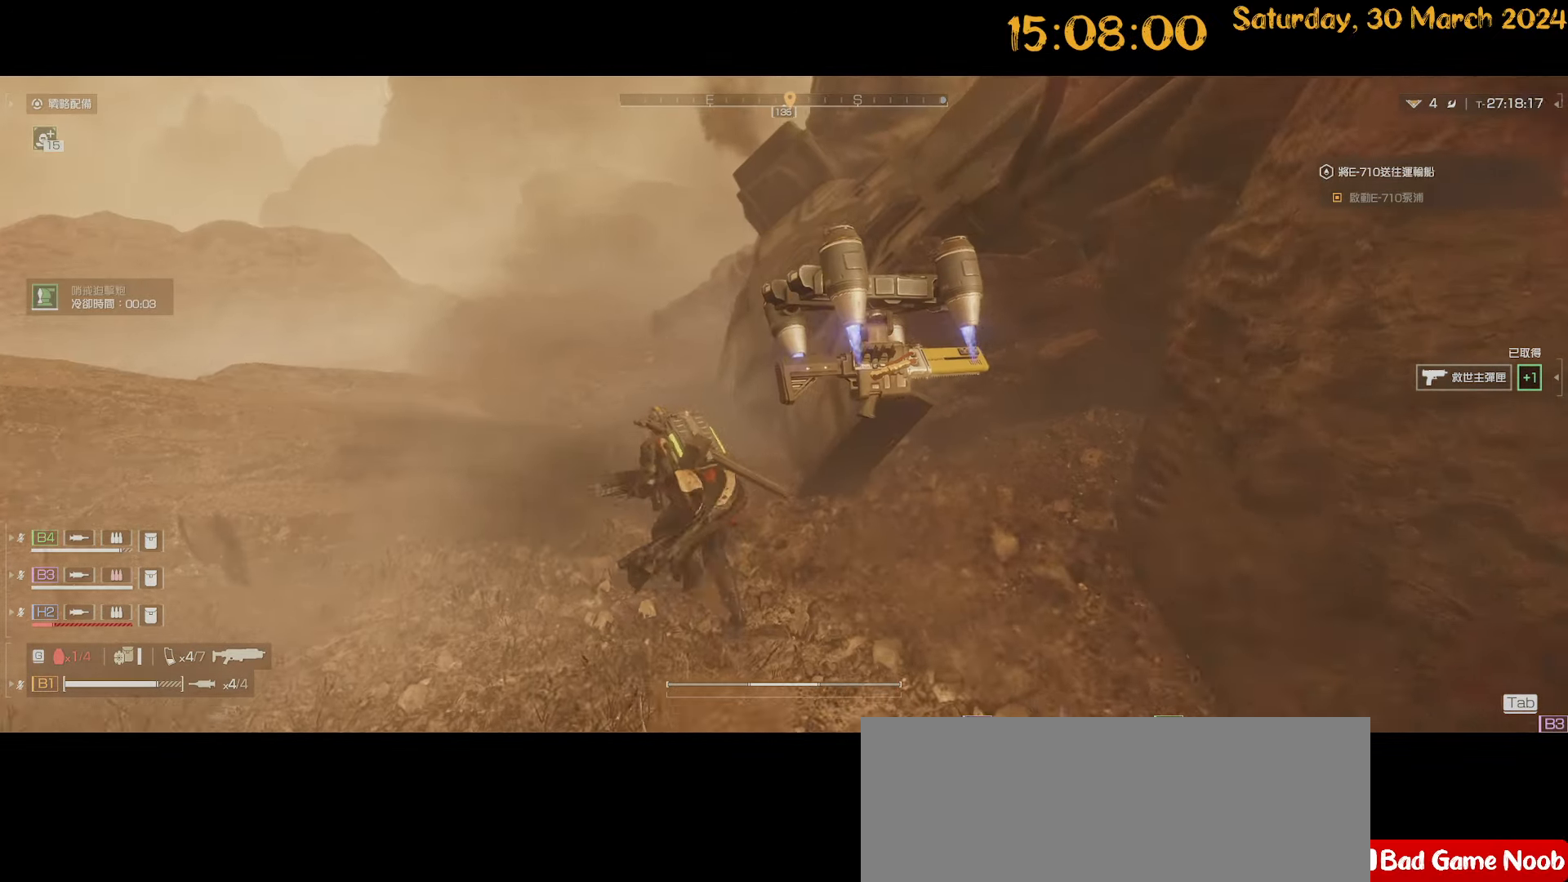
{"keys": ["a", "shift", "w"], "mouse": [], "mouse_move": "right", "events": []}
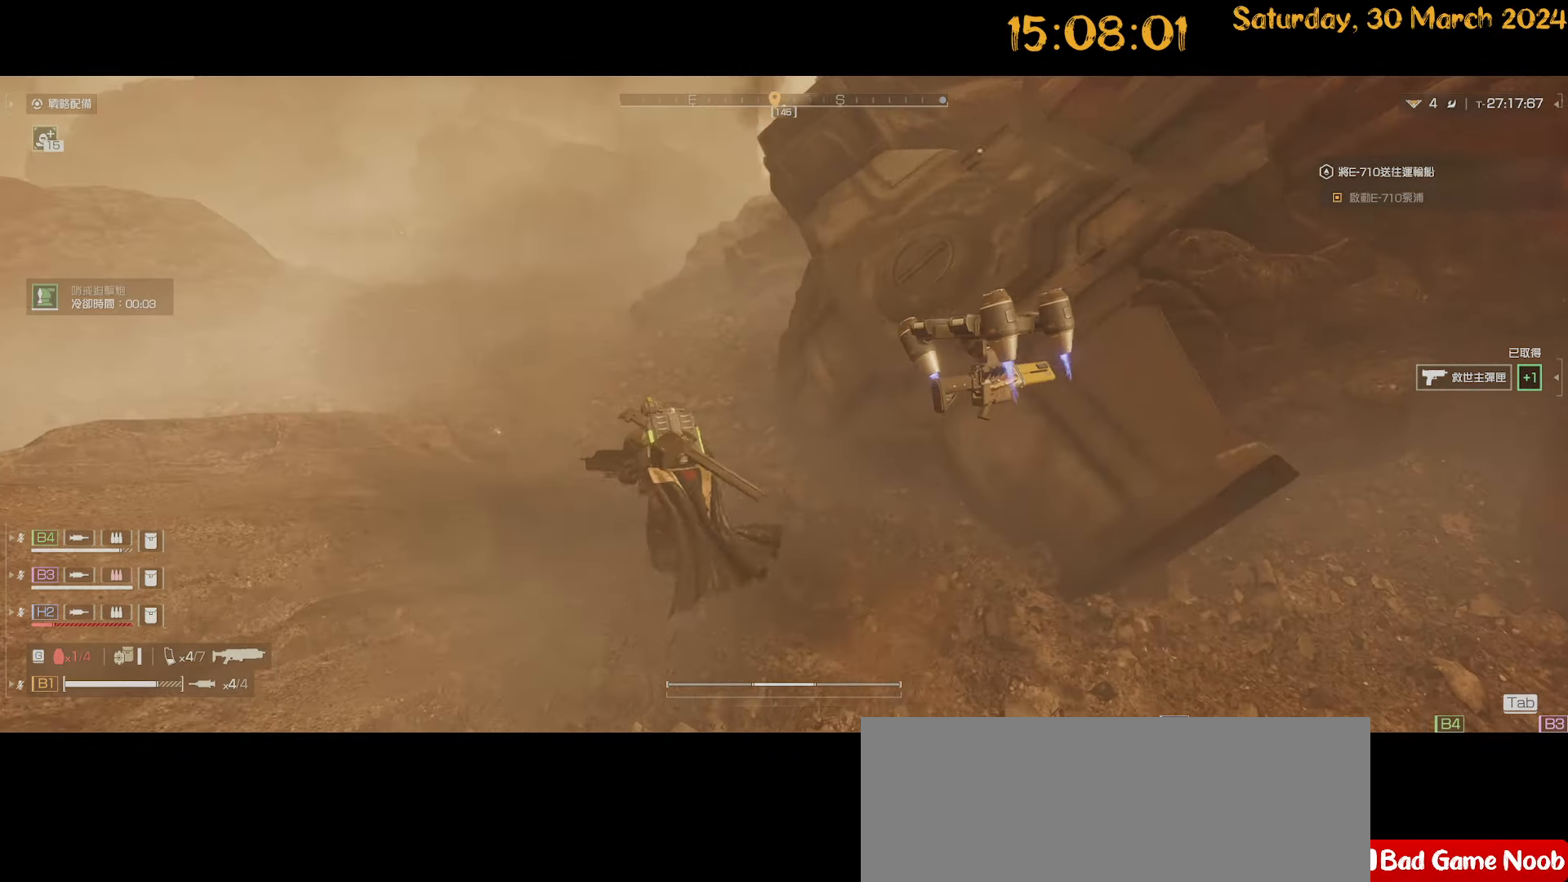
{"keys": ["a", "shift", "w"], "mouse": [], "mouse_move": "right", "events": []}
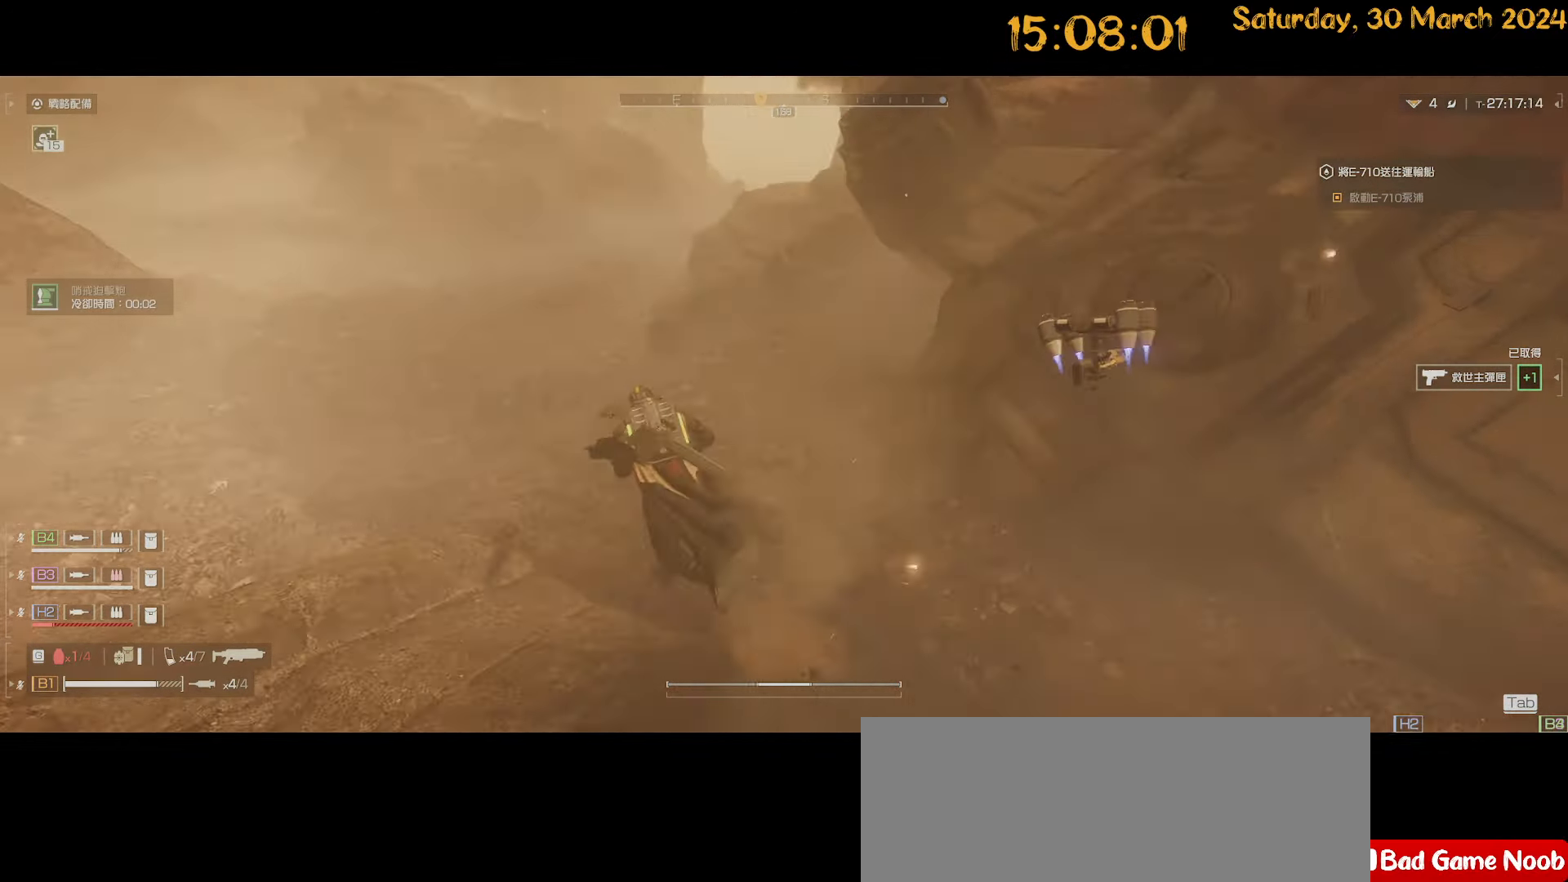
{"keys": ["a", "shift", "w"], "mouse": [], "mouse_move": "left", "events": []}
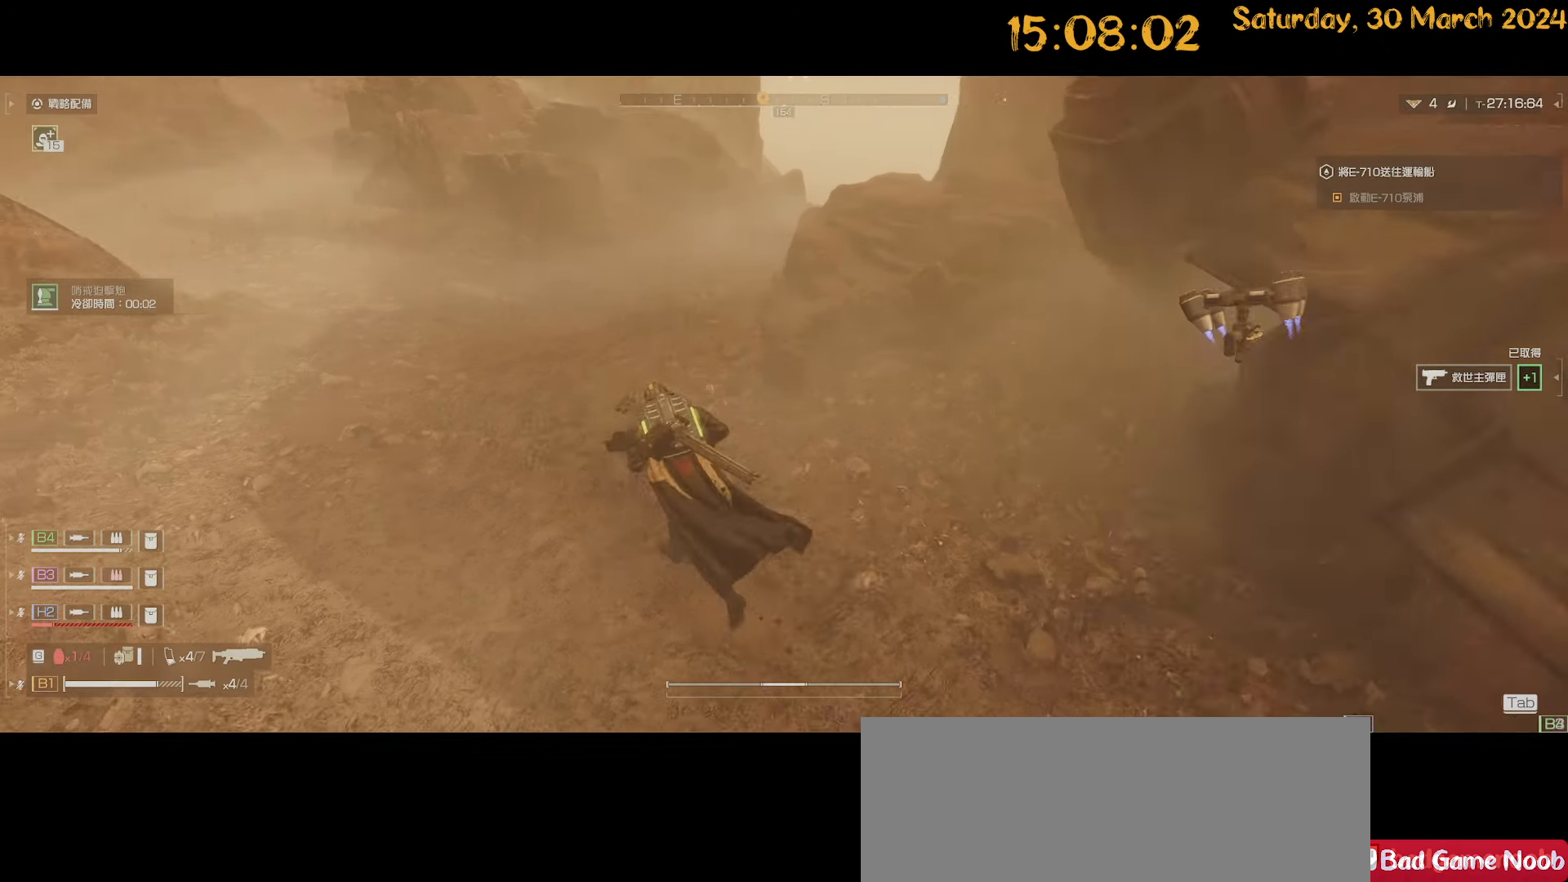
{"keys": ["shift", "w"], "mouse": [], "mouse_move": "still", "events": [[217, "a", "up"]]}
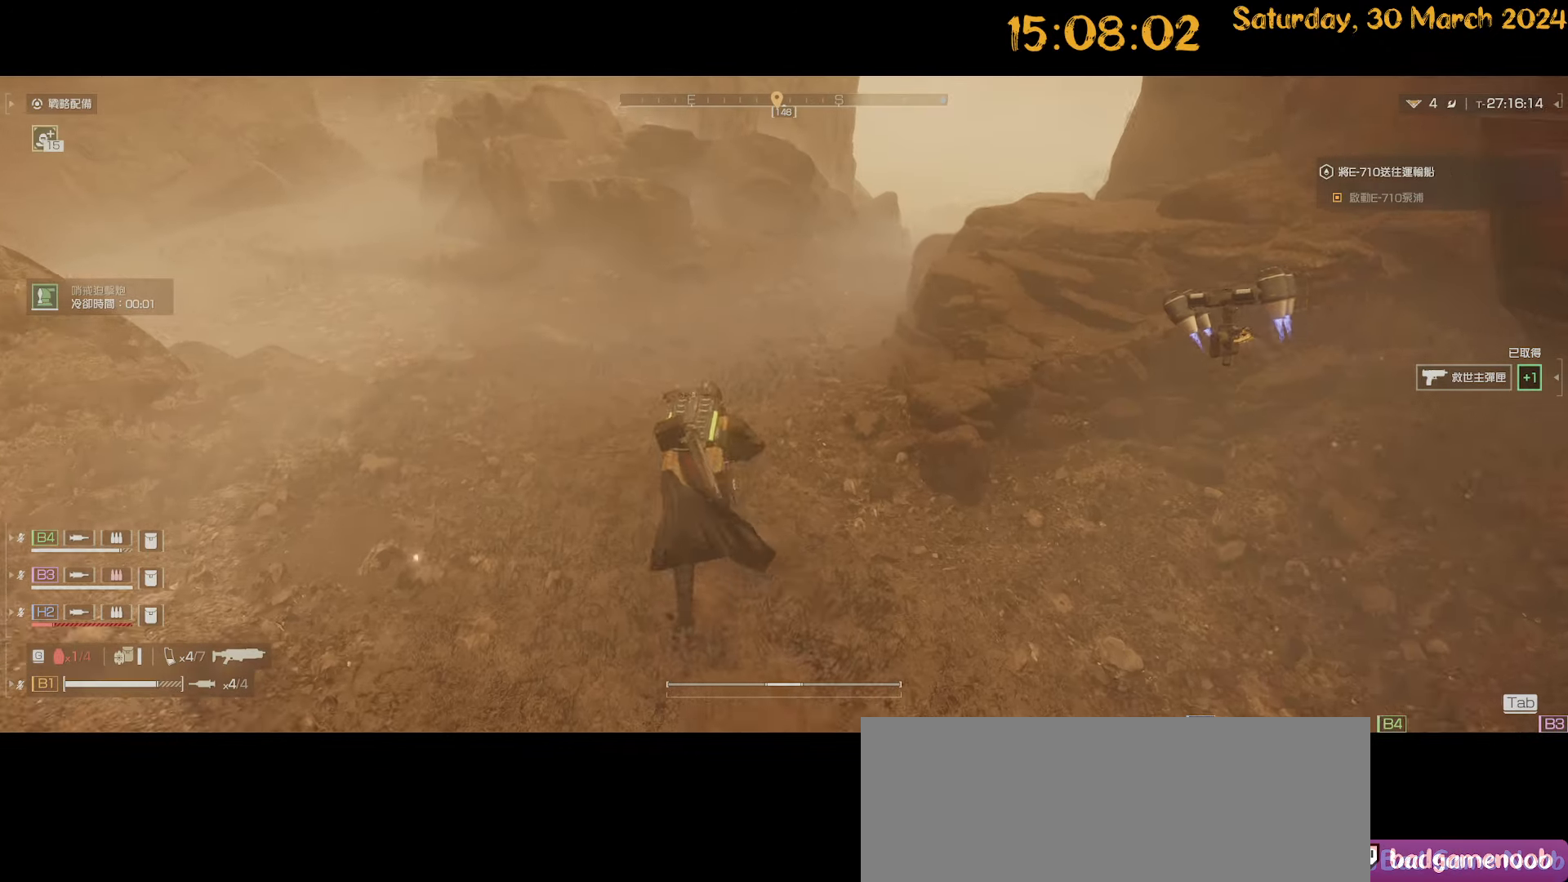
{"keys": ["shift", "w"], "mouse": [], "mouse_move": "still", "events": []}
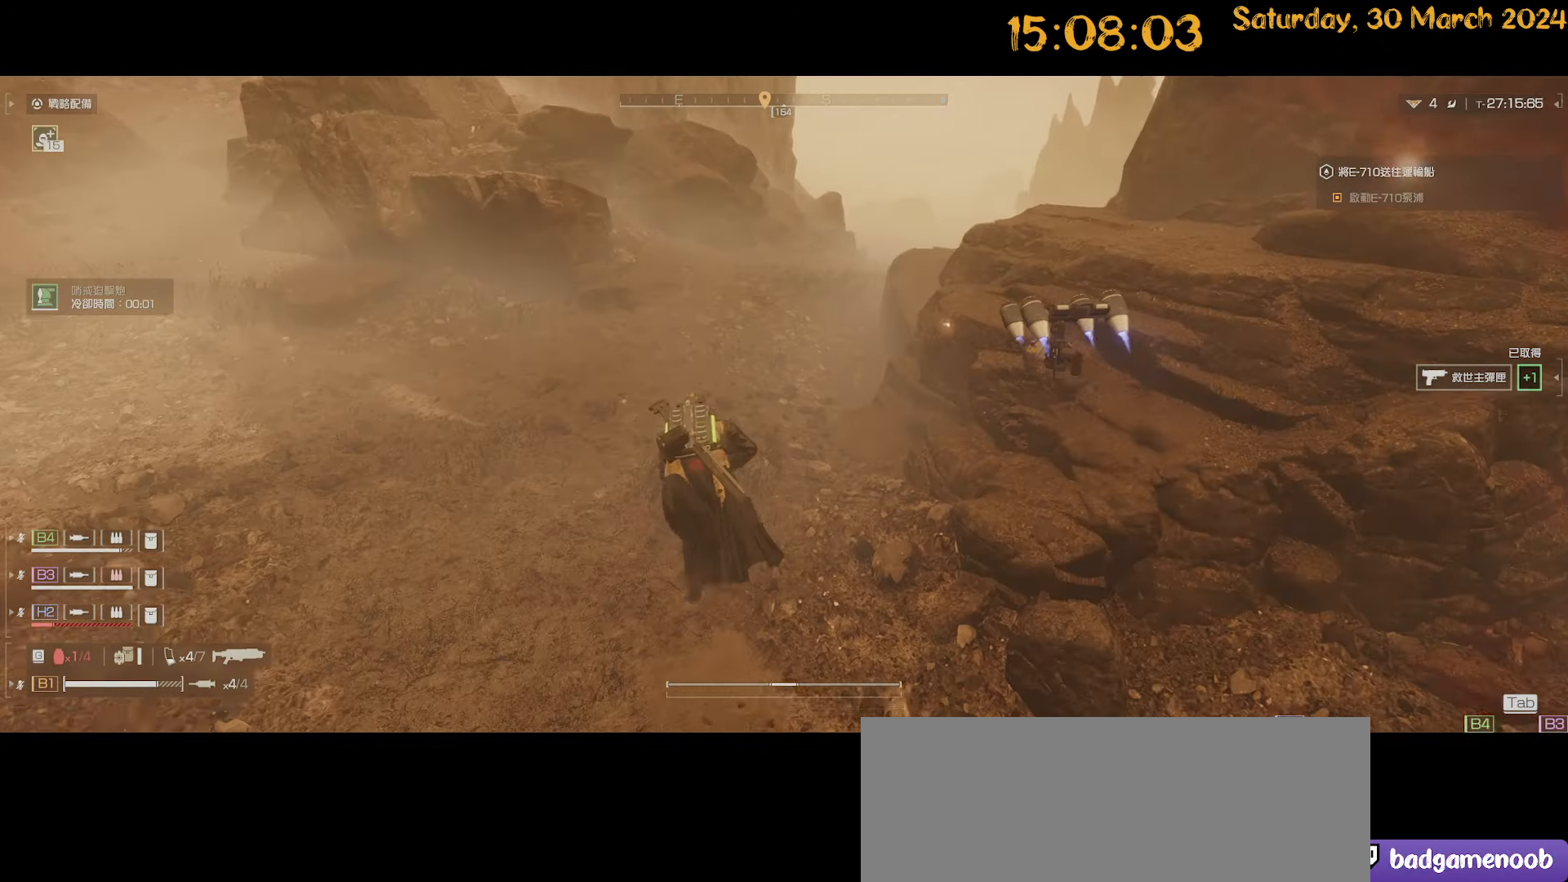
{"keys": ["shift", "w"], "mouse": [], "mouse_move": "still", "events": [[100, "shift", "up"], [334, "shift", "down"]]}
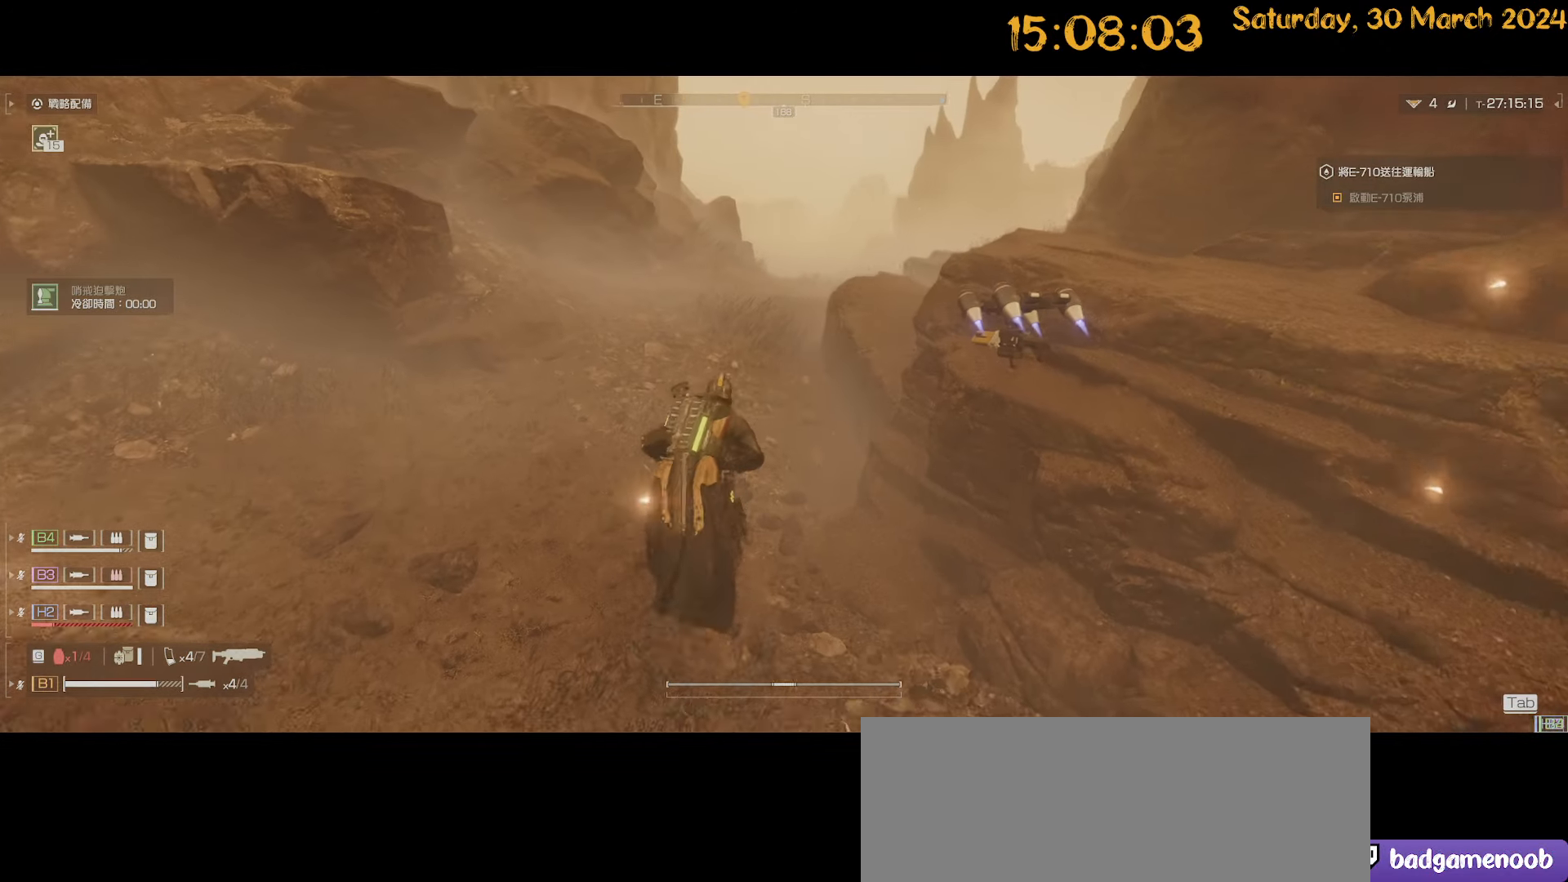
{"keys": ["shift", "w"], "mouse": [], "mouse_move": "still", "events": []}
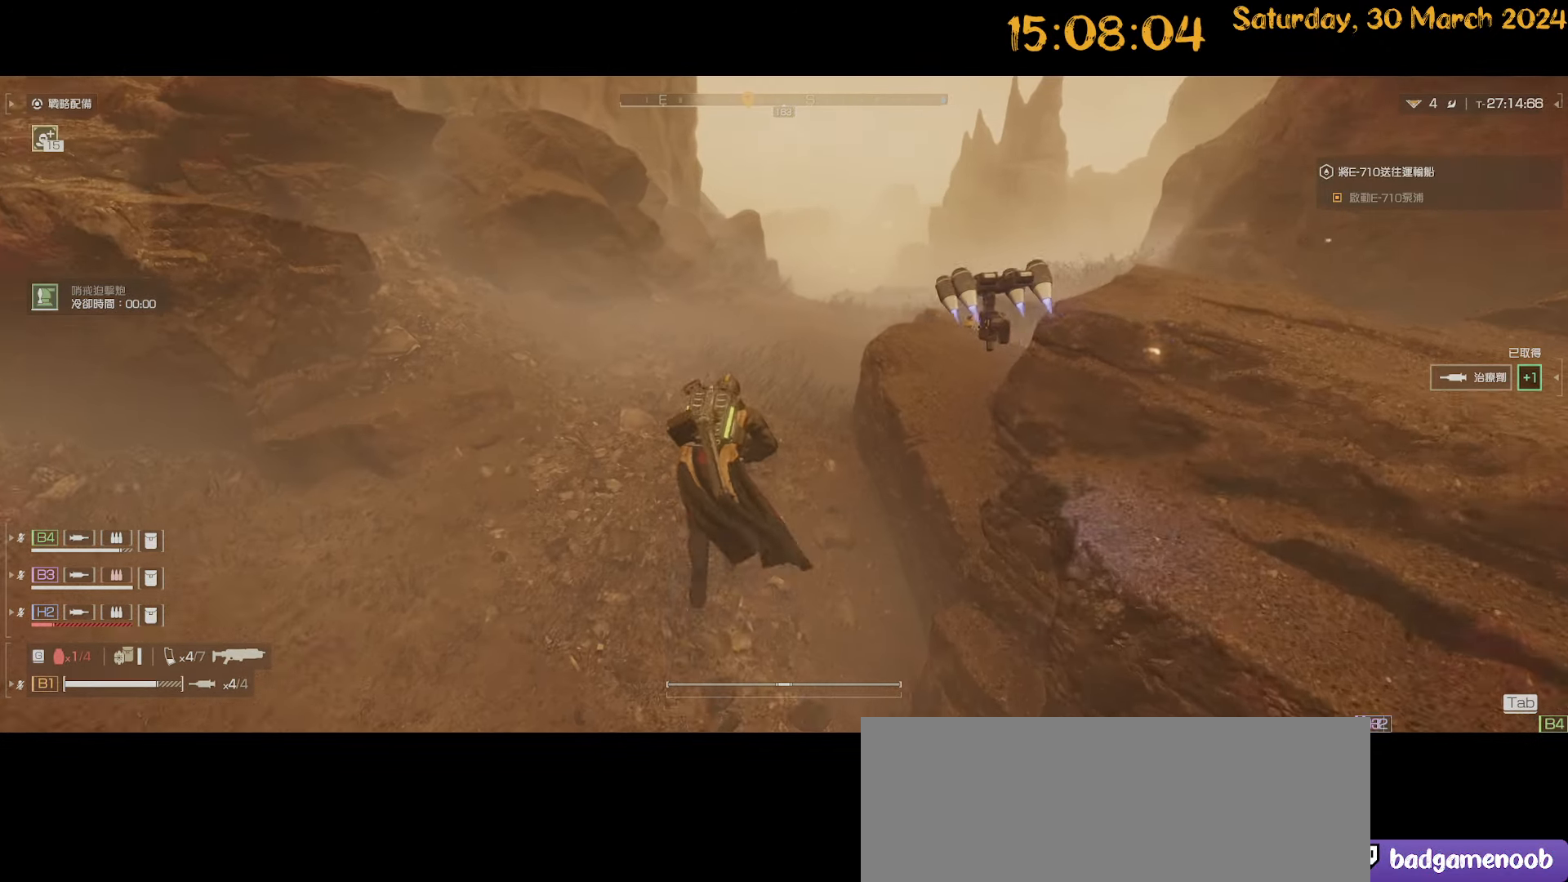
{"keys": ["w"], "mouse": [], "mouse_move": "up-right", "events": [[317, "shift", "up"]]}
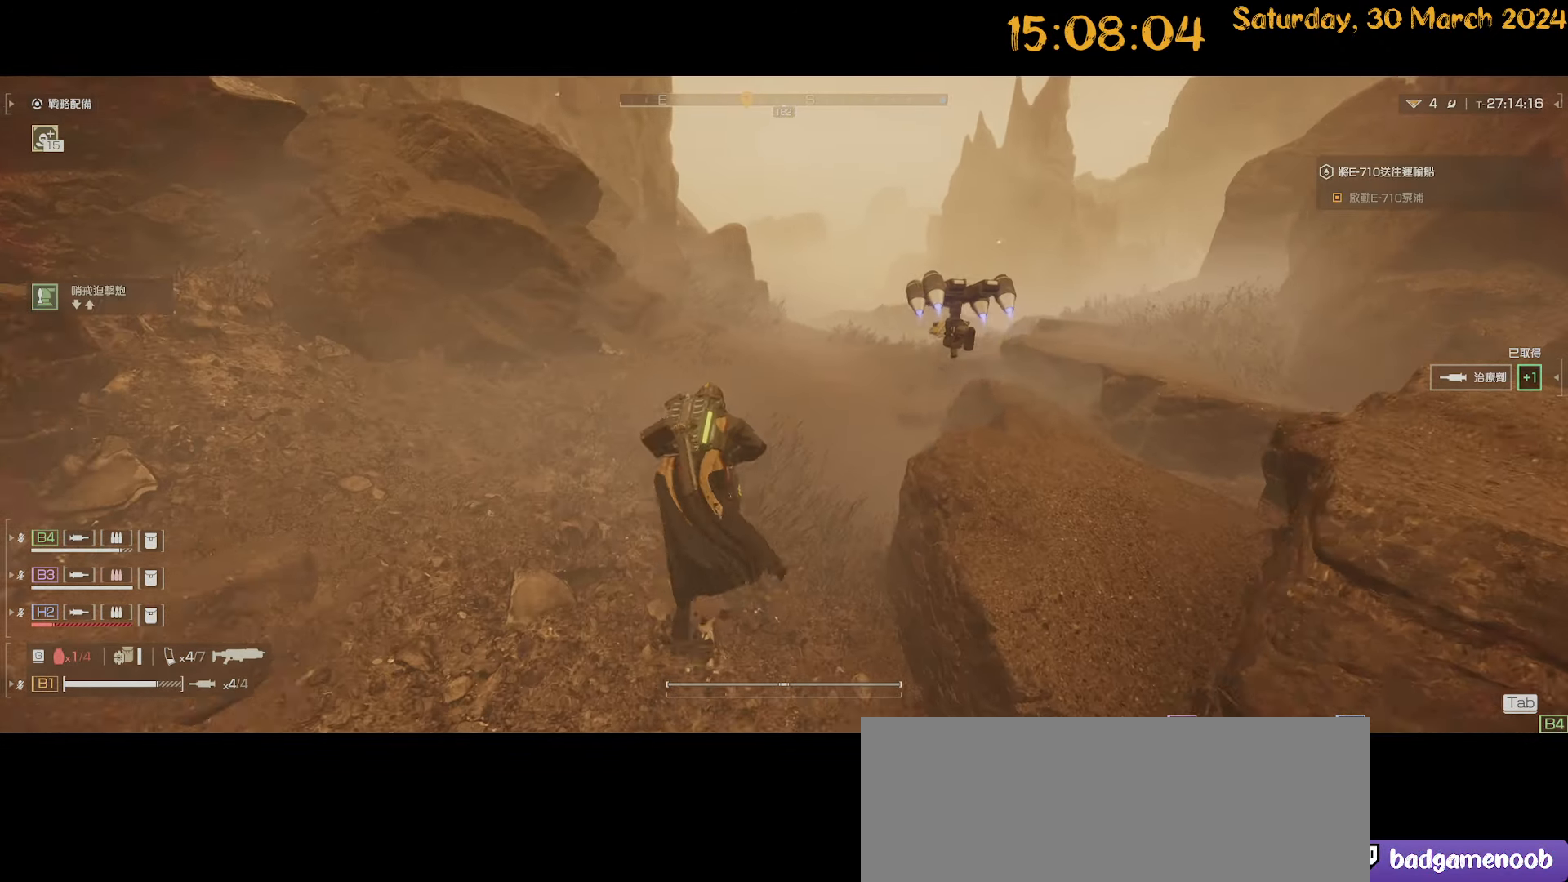
{"keys": ["shift", "w"], "mouse": [], "mouse_move": "still", "events": [[234, "shift", "down"]]}
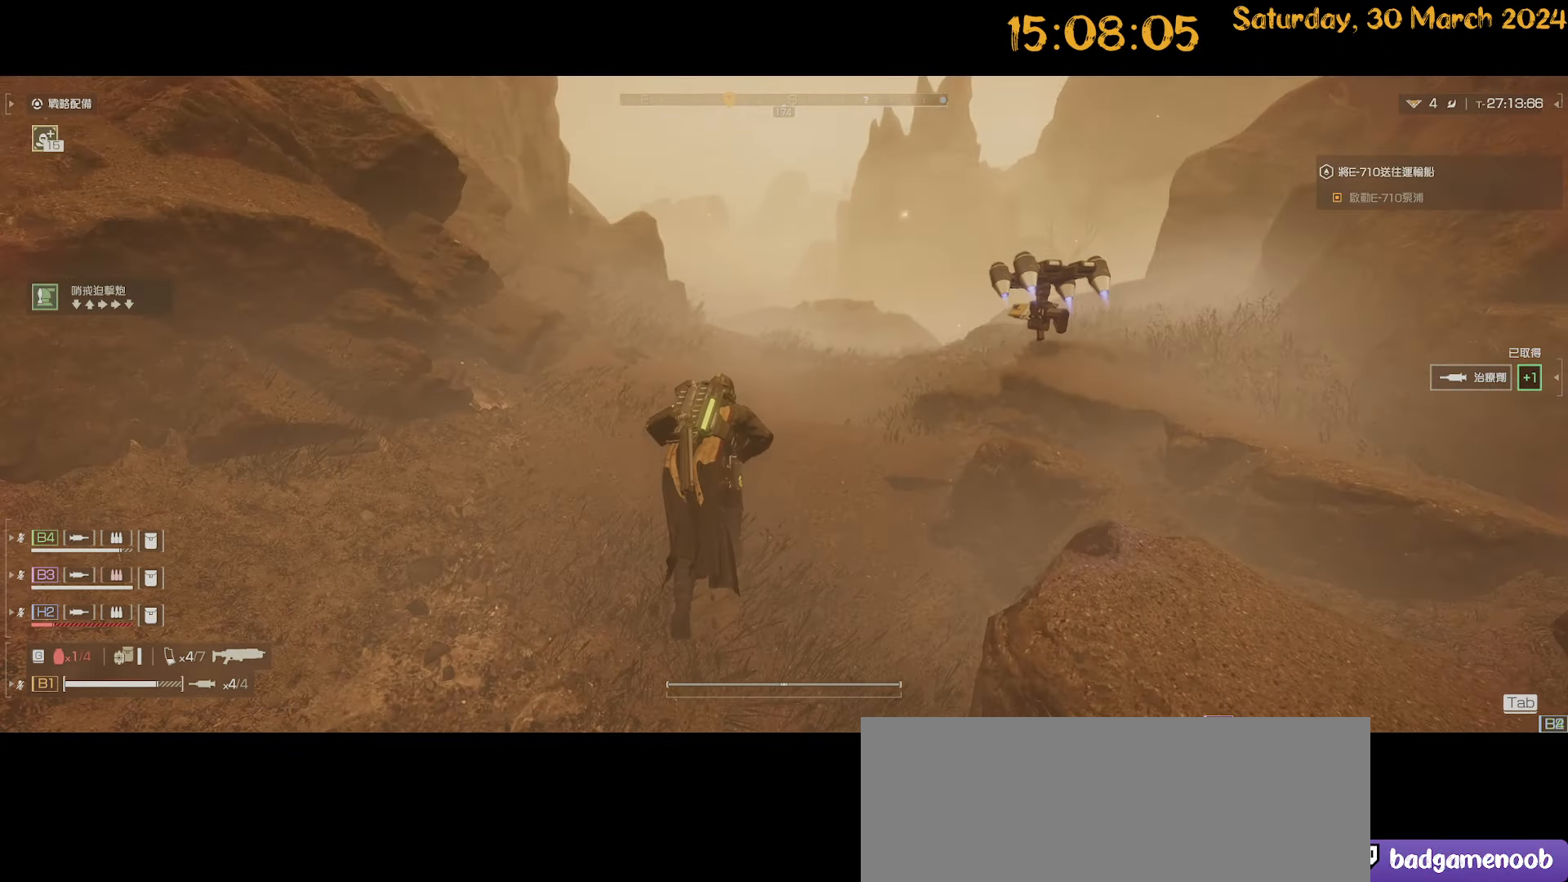
{"keys": ["shift", "w"], "mouse": [], "mouse_move": "still", "events": []}
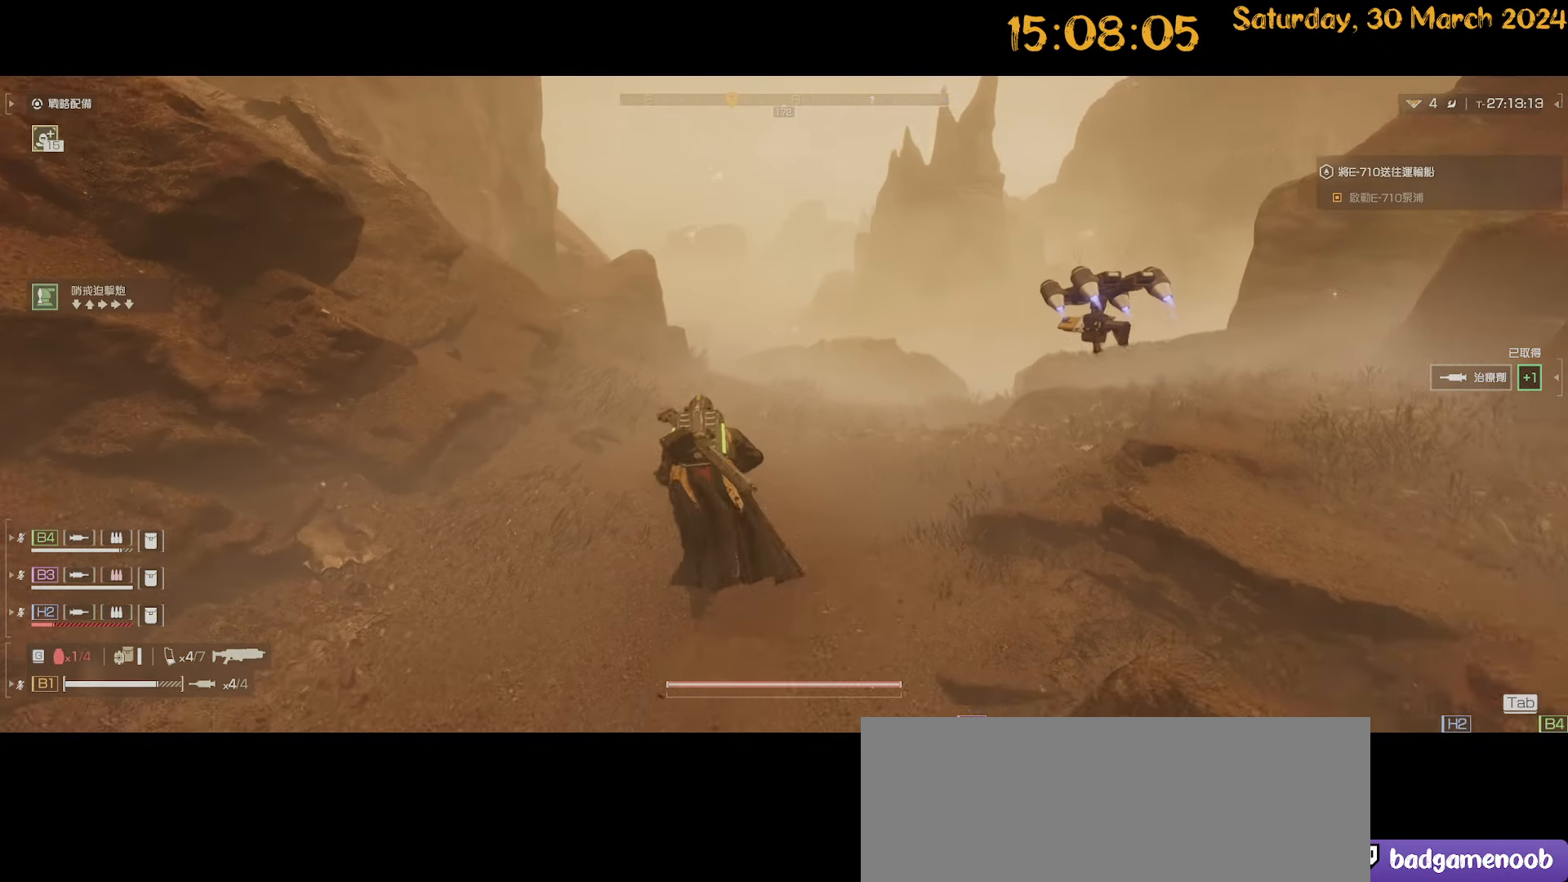
{"keys": ["d", "shift", "w"], "mouse": [], "mouse_move": "down-left", "events": [[317, "d", "down"]]}